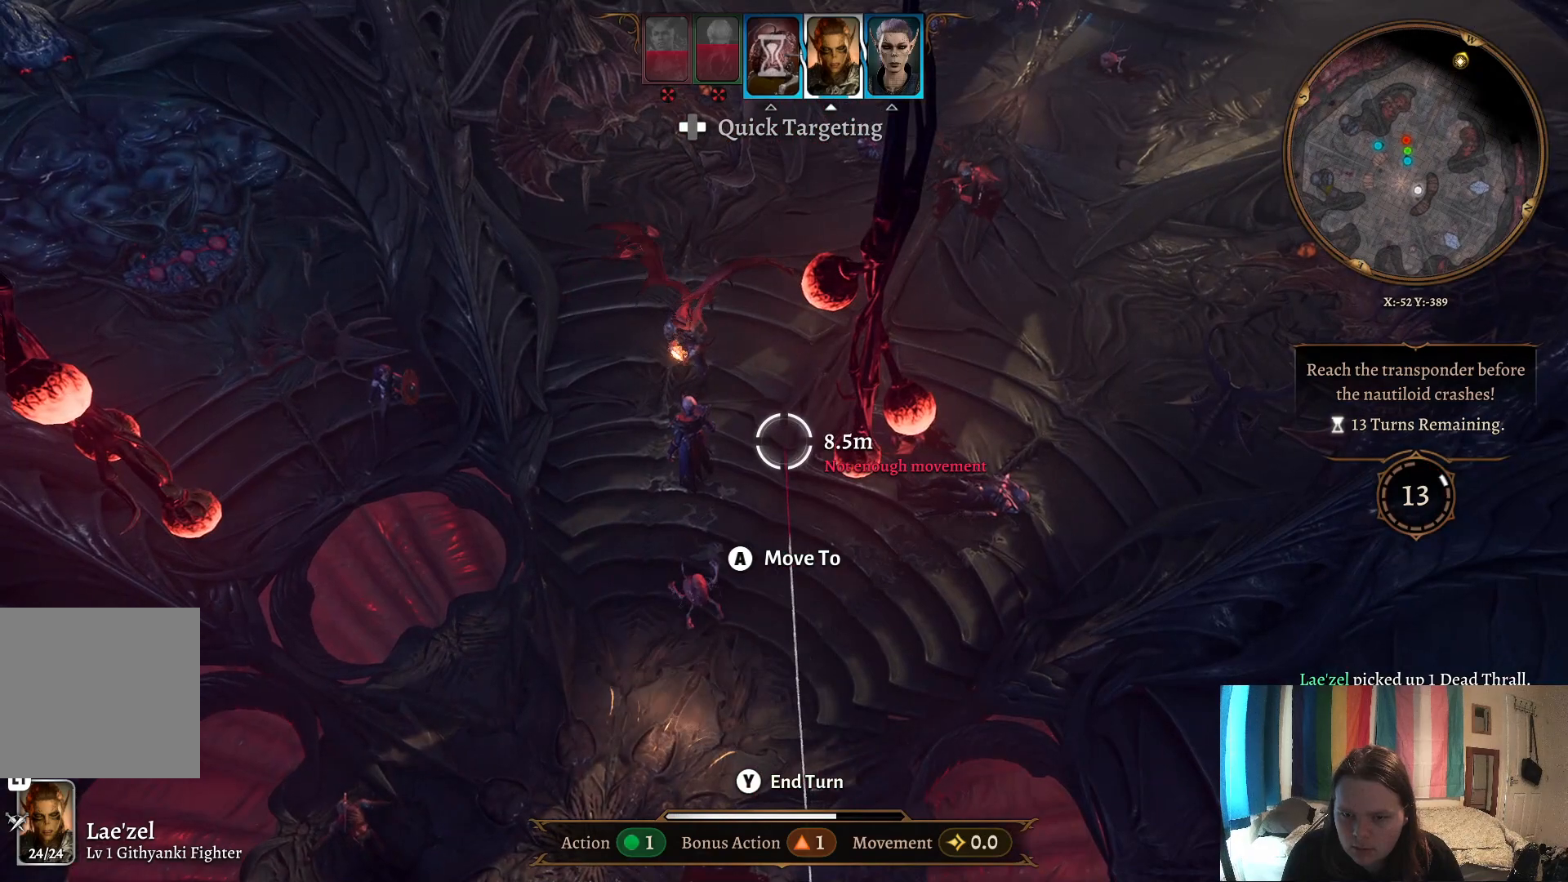
Gameplay with a controller (Xbox layout); each line is a JSON object with the inputs held at the frame after it. "events" lists button and stick changes between this image and that frame as [ms after this image, input, new state], when the widget could be followed in between.
{"buttons": [], "left_stick": "center", "right_stick": "center", "events": [[333, "R1", "down"], [417, "R1", "up"]]}
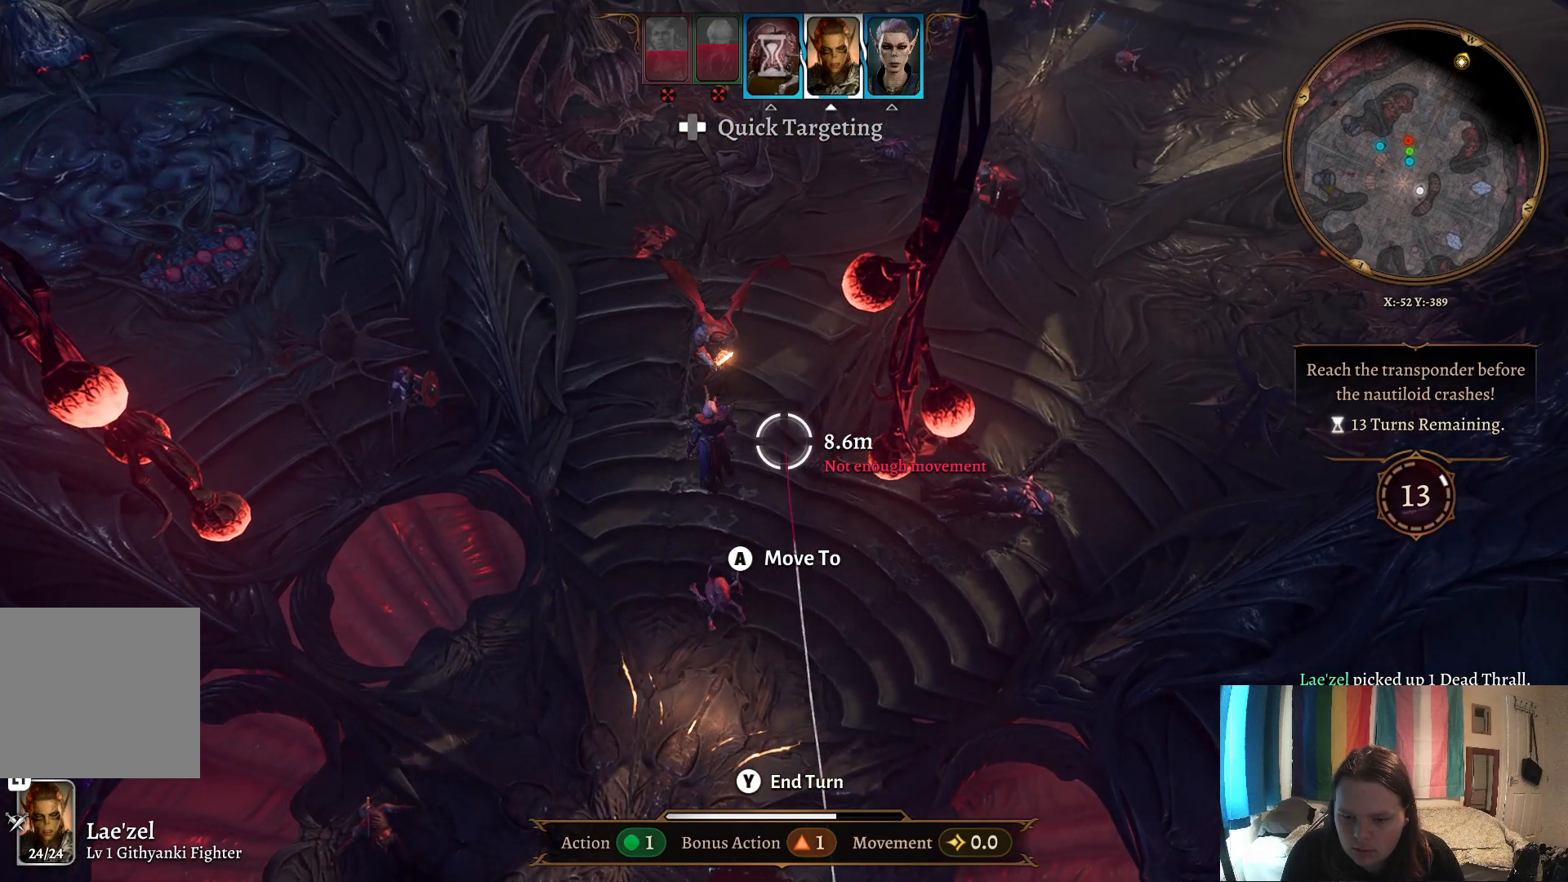
{"buttons": [], "left_stick": "center", "right_stick": "center", "events": []}
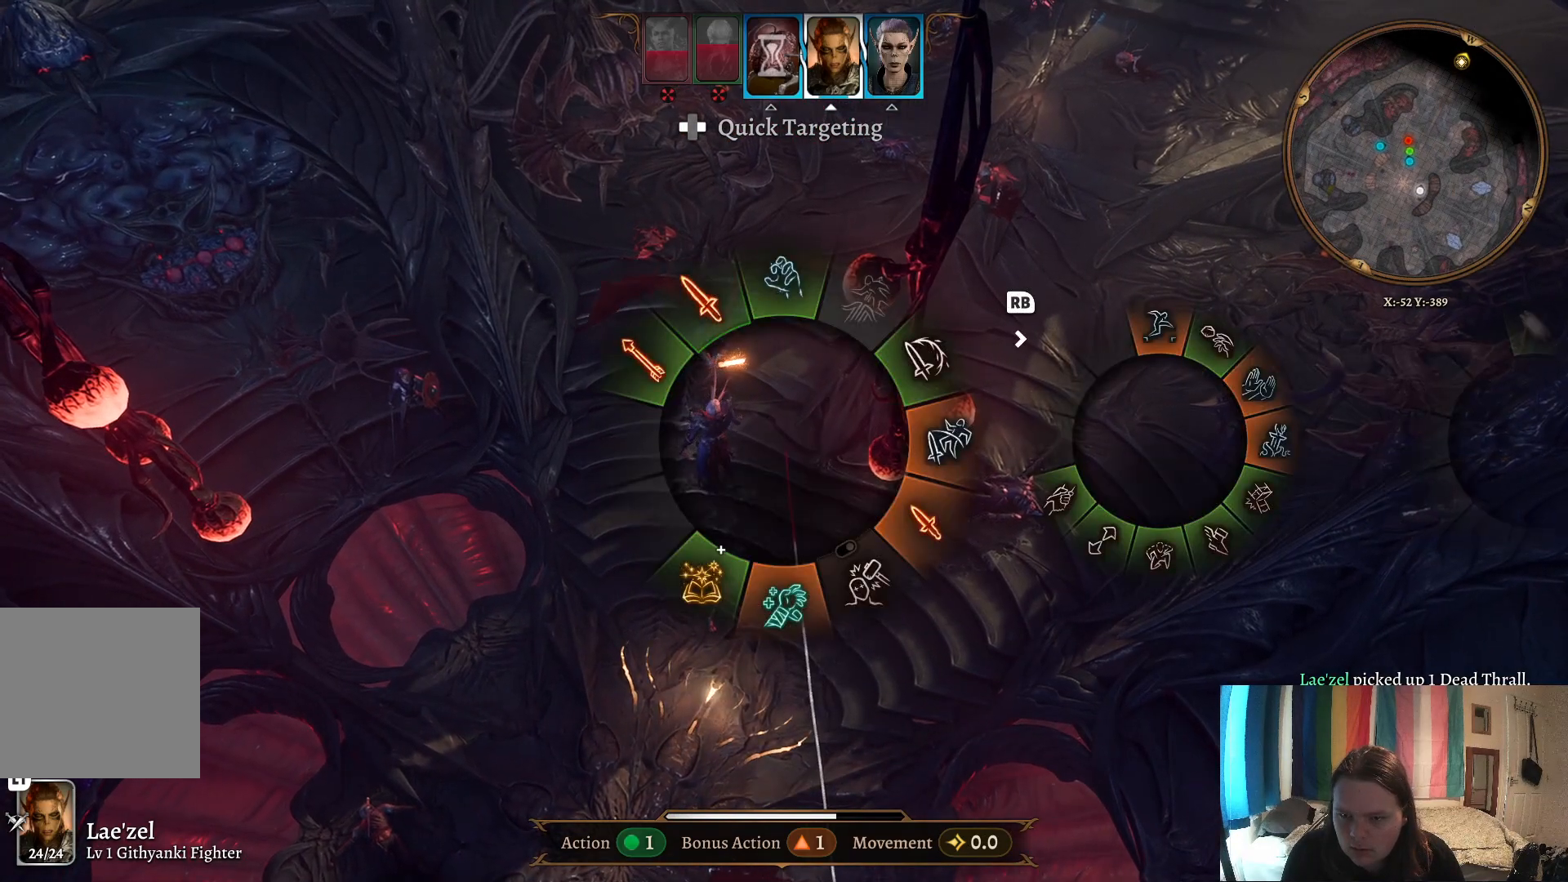
{"buttons": [], "left_stick": "center", "right_stick": "center", "events": []}
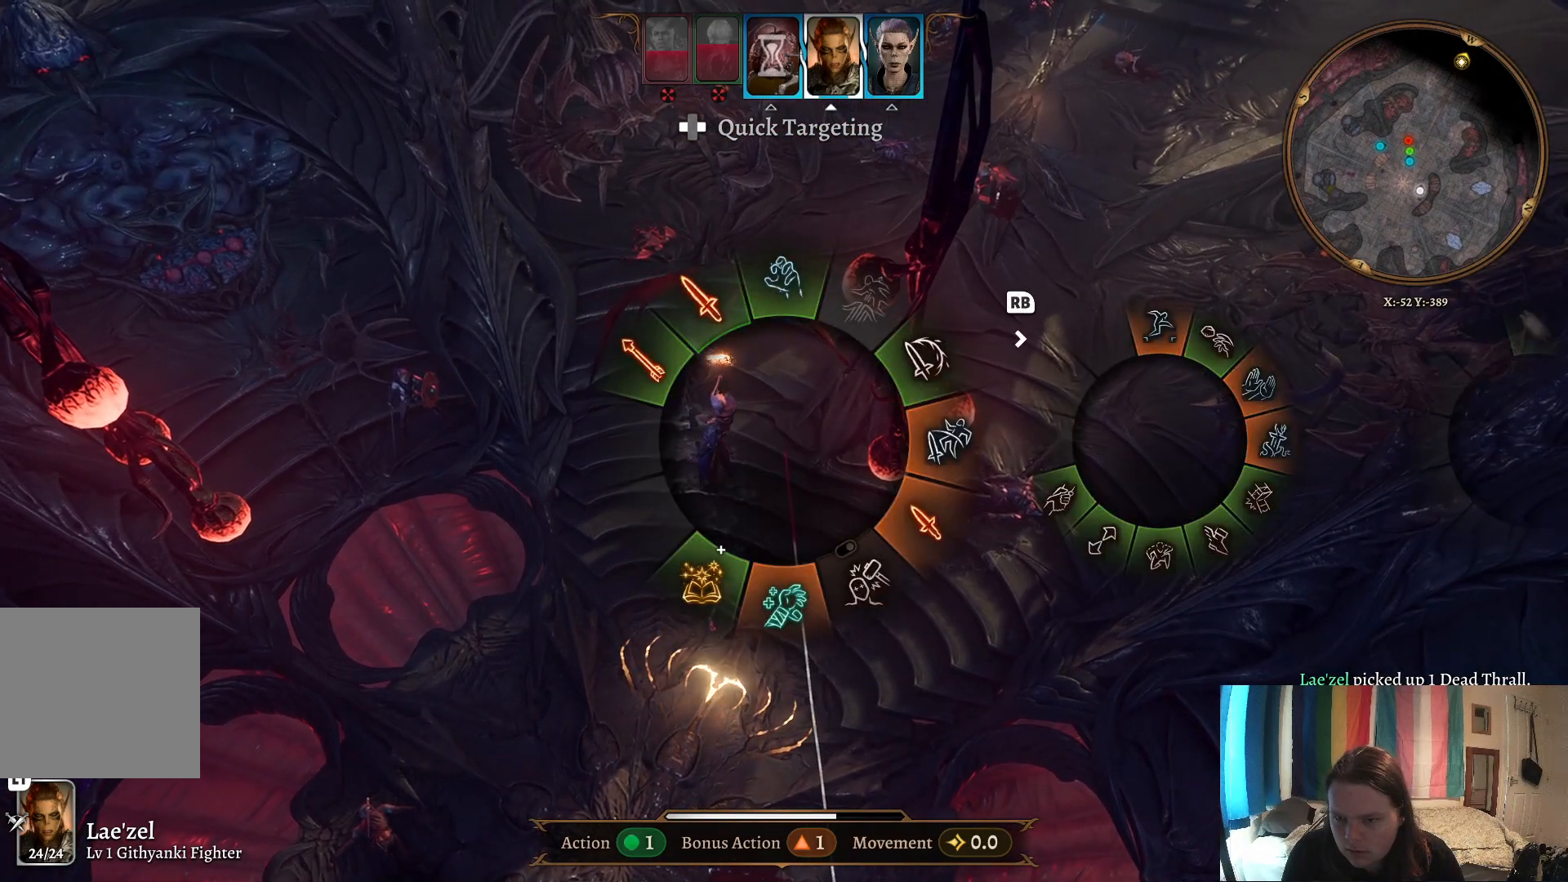
{"buttons": [], "left_stick": "center", "right_stick": "center", "events": []}
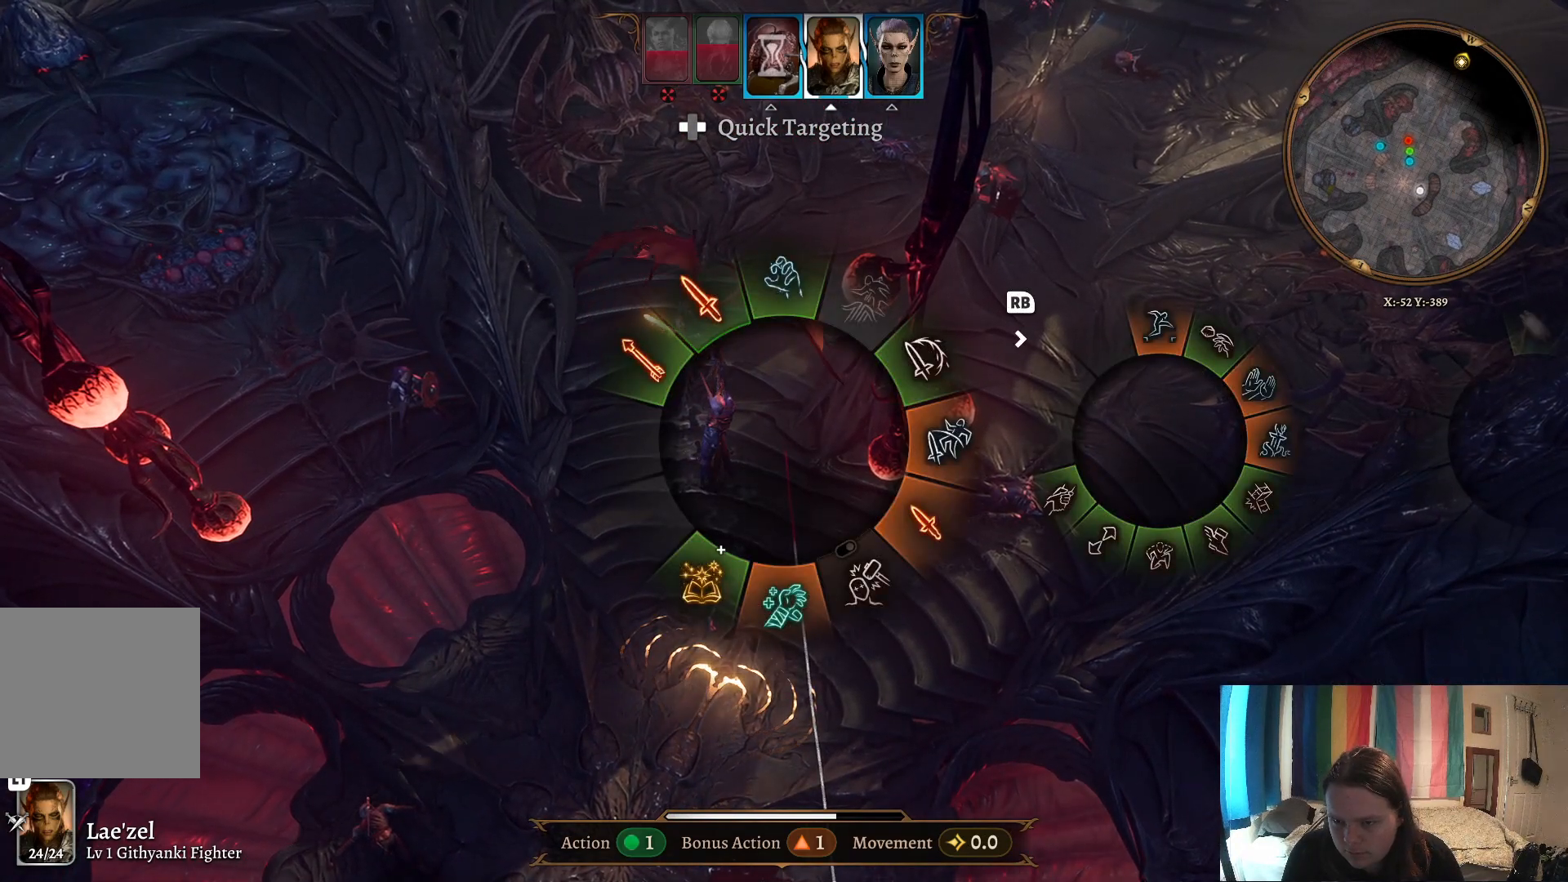
{"buttons": [], "left_stick": "center", "right_stick": "center", "events": []}
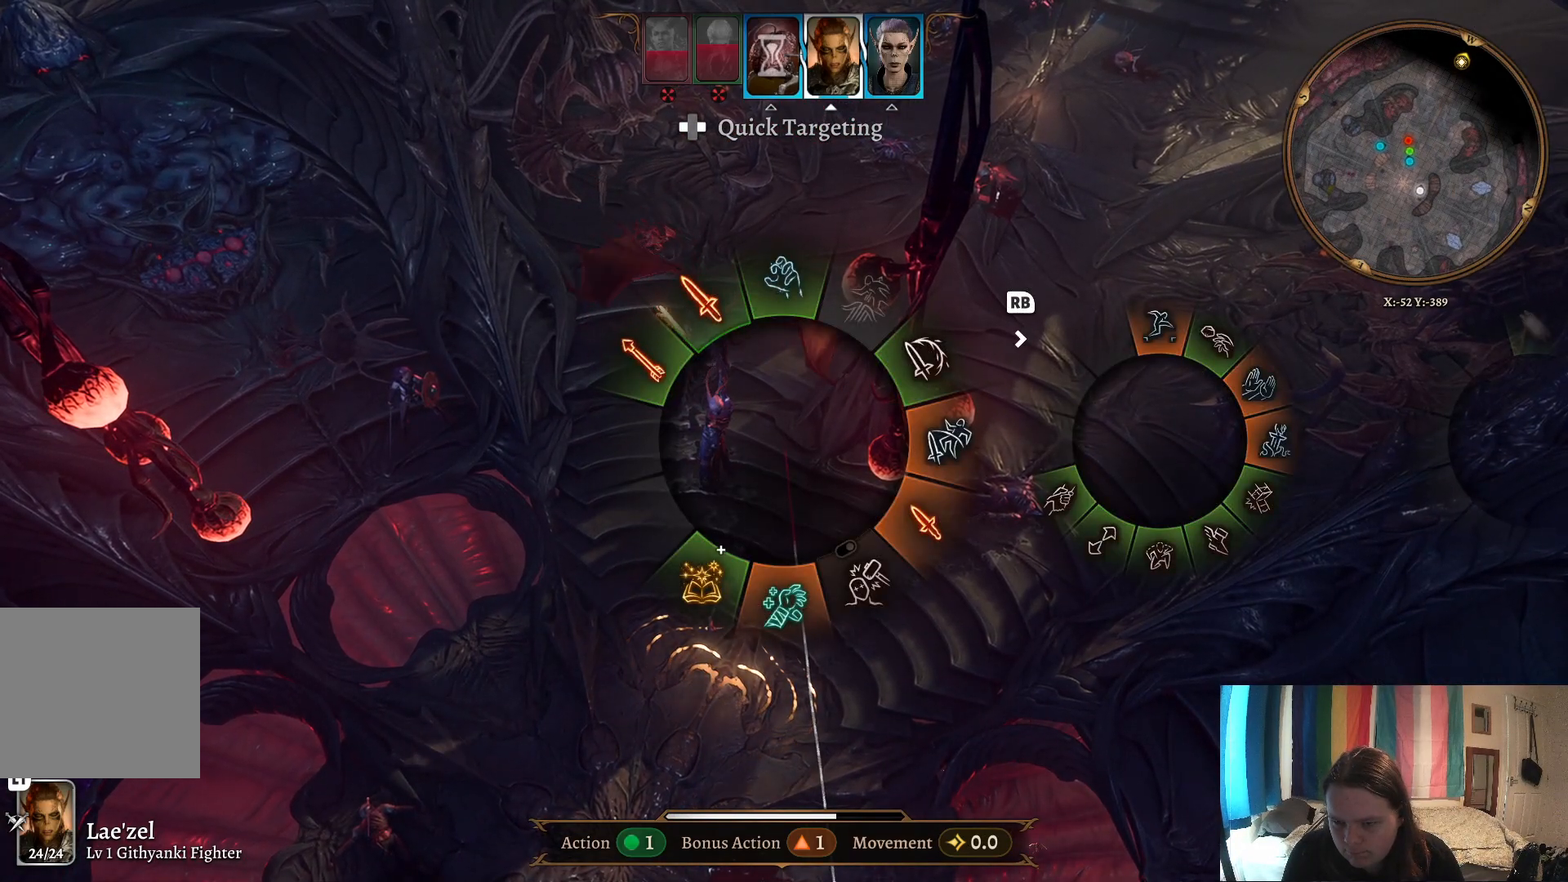
{"buttons": [], "left_stick": "center", "right_stick": "center", "events": []}
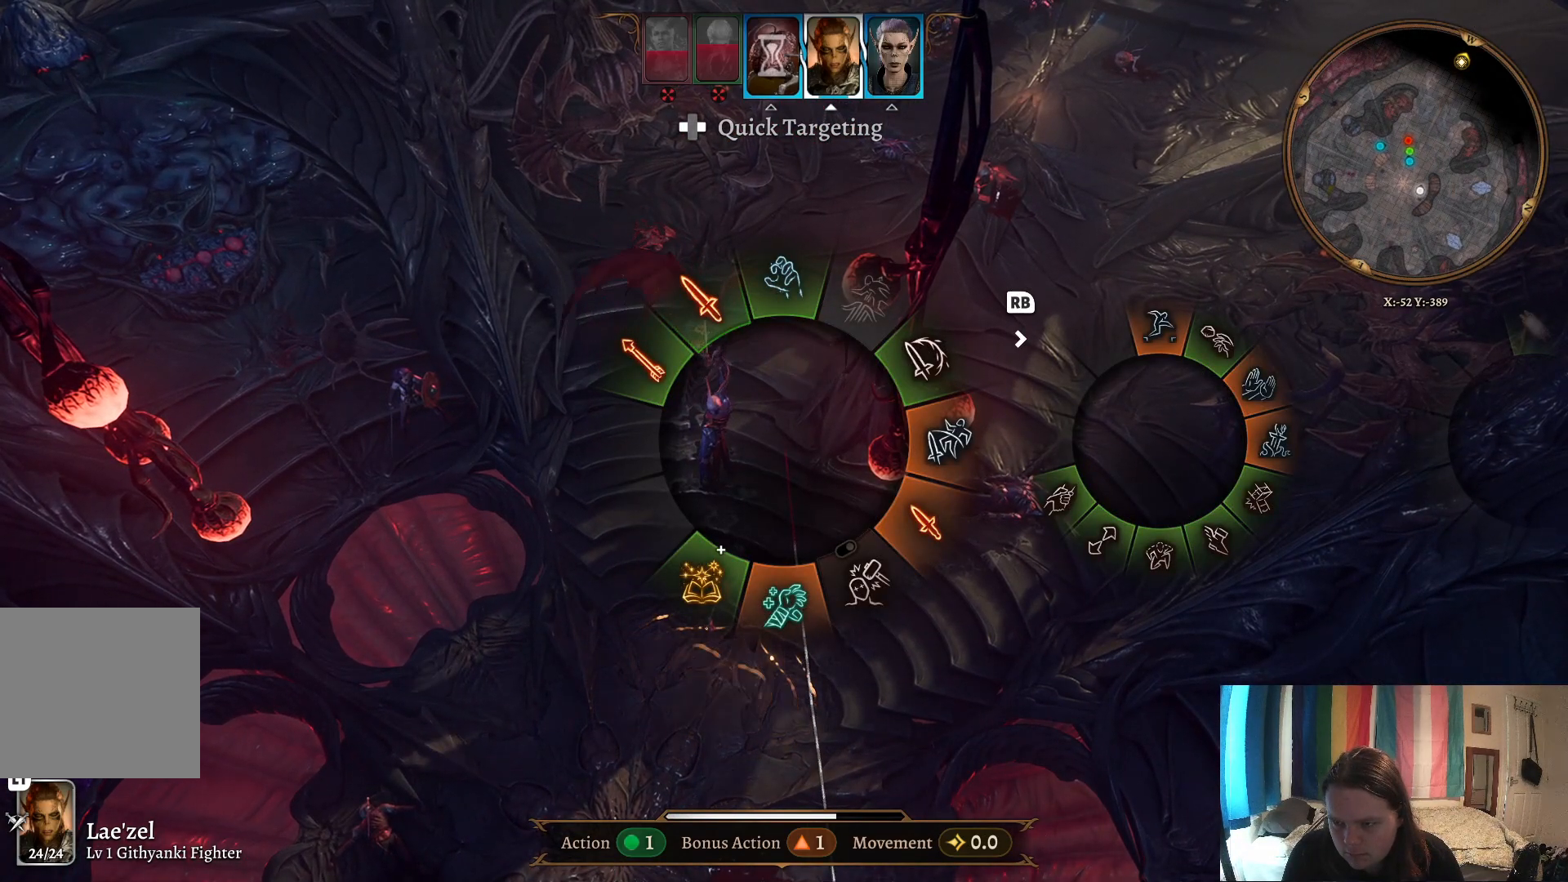
{"buttons": [], "left_stick": "down-left", "right_stick": "center", "events": [[383, "left_stick", "down-left"]]}
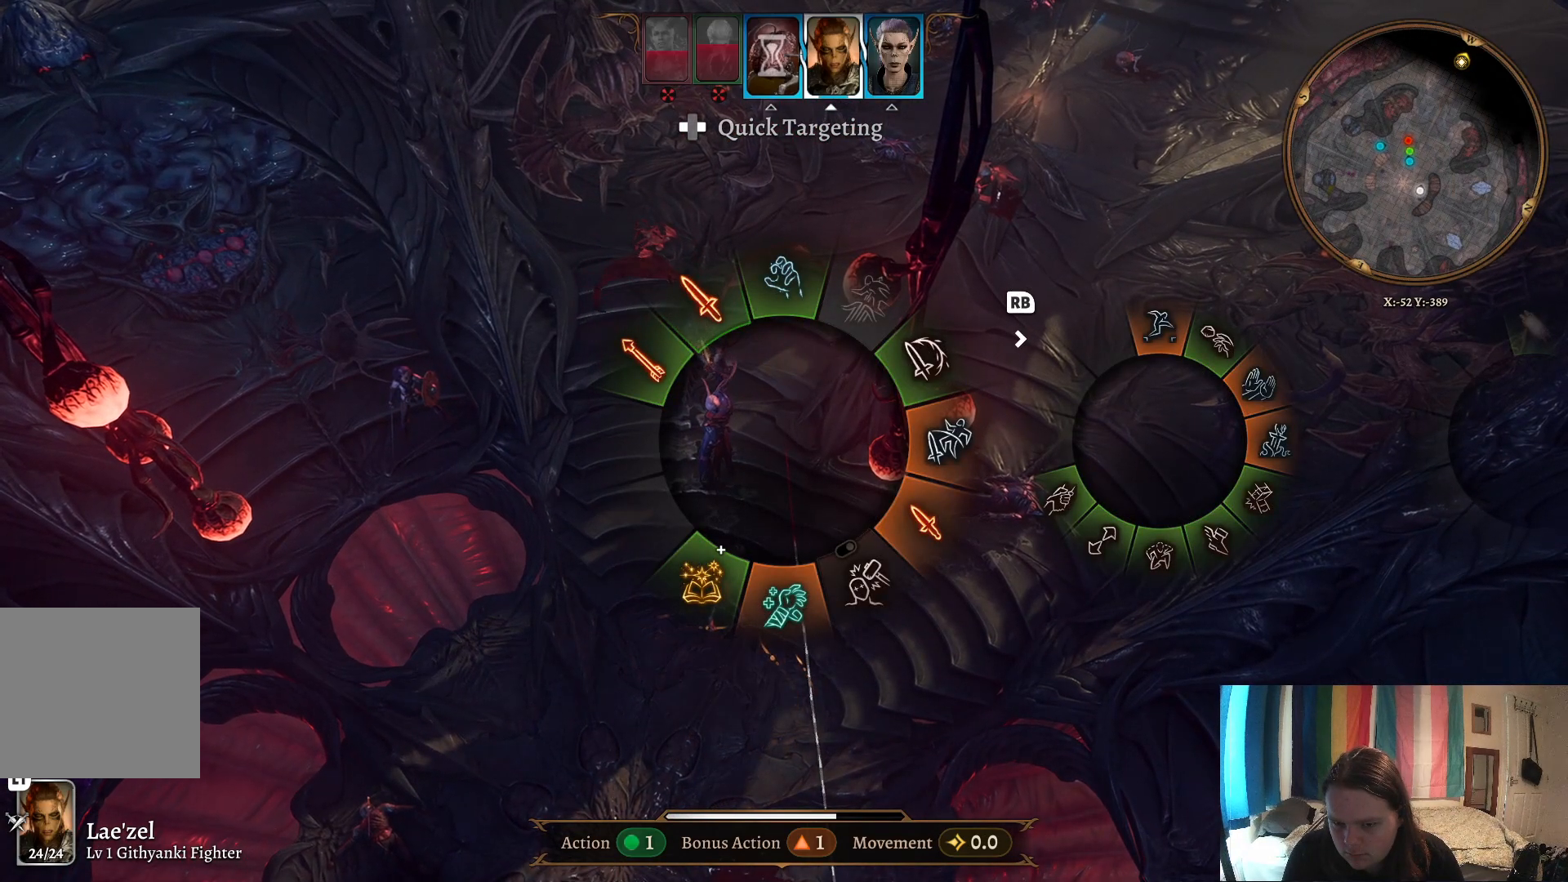
{"buttons": [], "left_stick": "right", "right_stick": "center", "events": [[83, "left_stick", "down"], [233, "left_stick", "down-right"], [367, "left_stick", "right"]]}
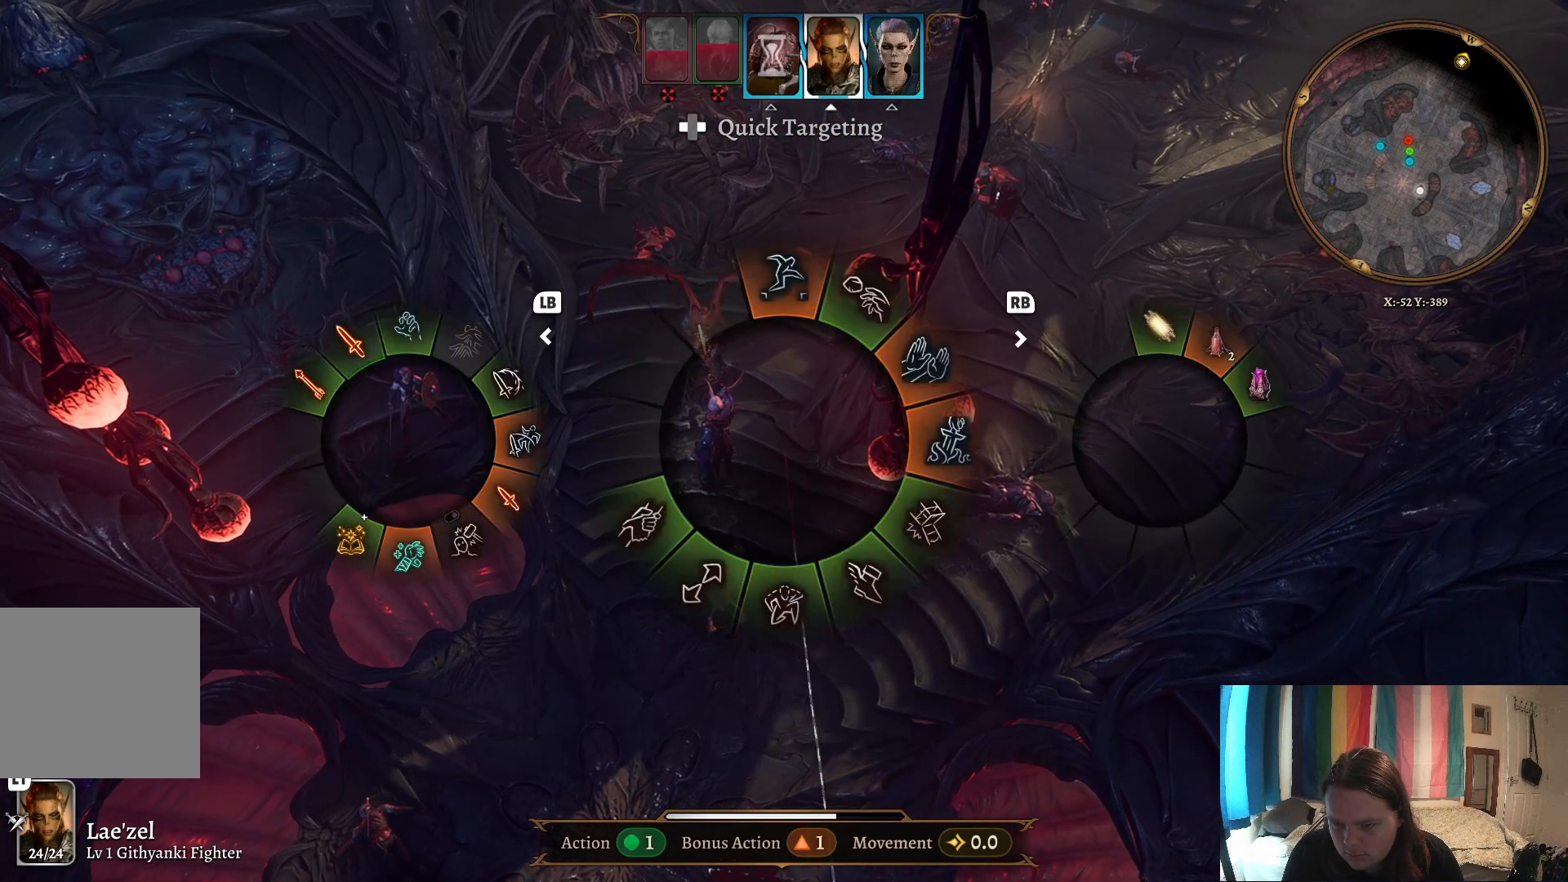
{"buttons": [], "left_stick": "right", "right_stick": "center", "events": [[17, "R1", "down"], [133, "R1", "up"]]}
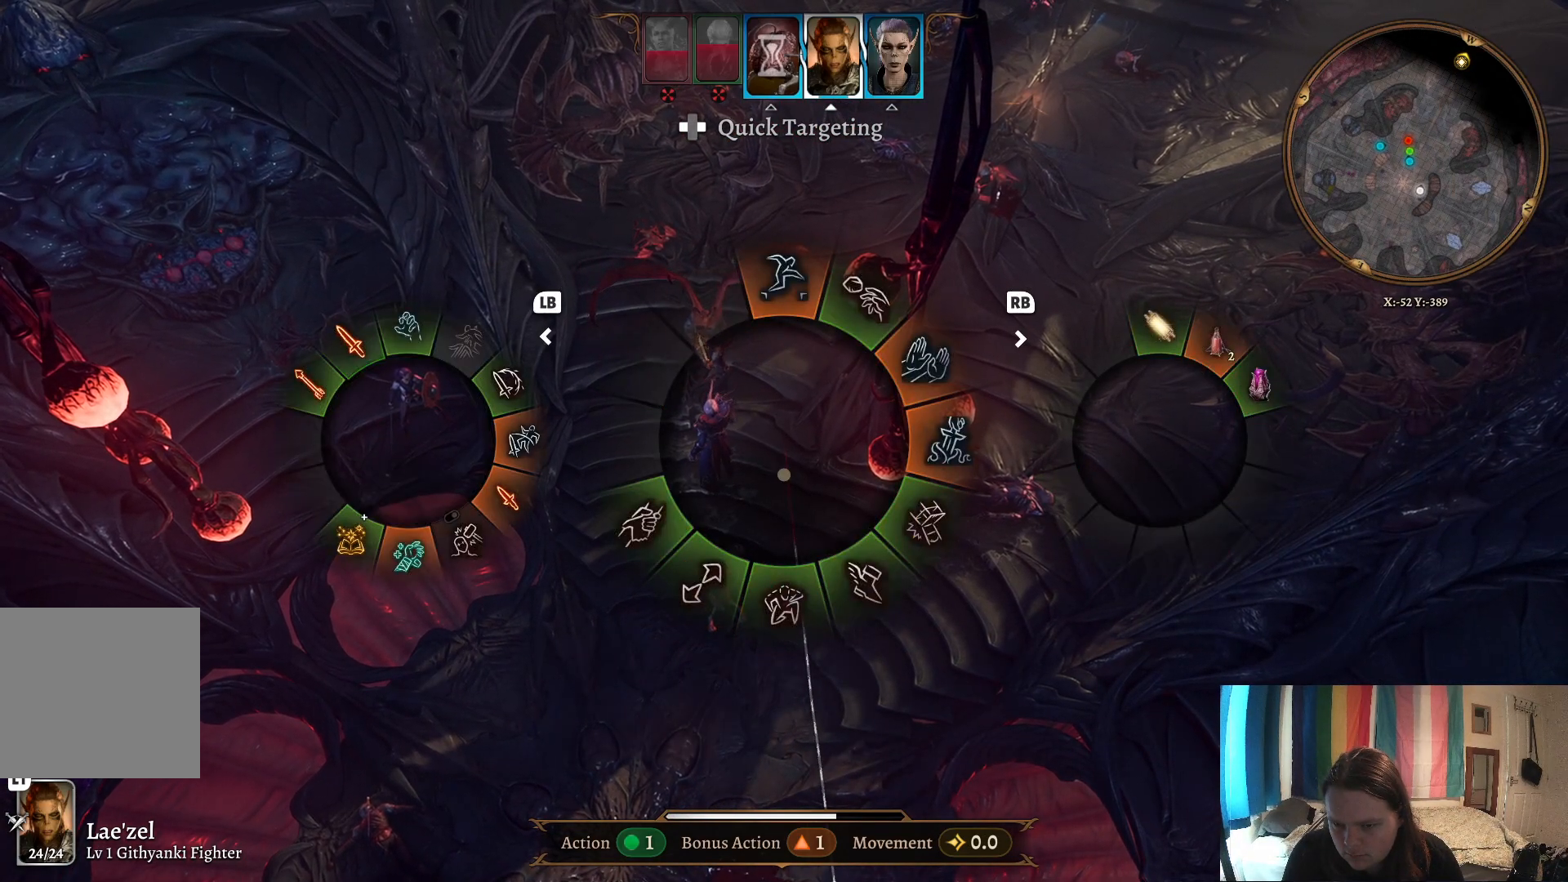
{"buttons": [], "left_stick": "down-right", "right_stick": "center", "events": [[250, "left_stick", "down-right"]]}
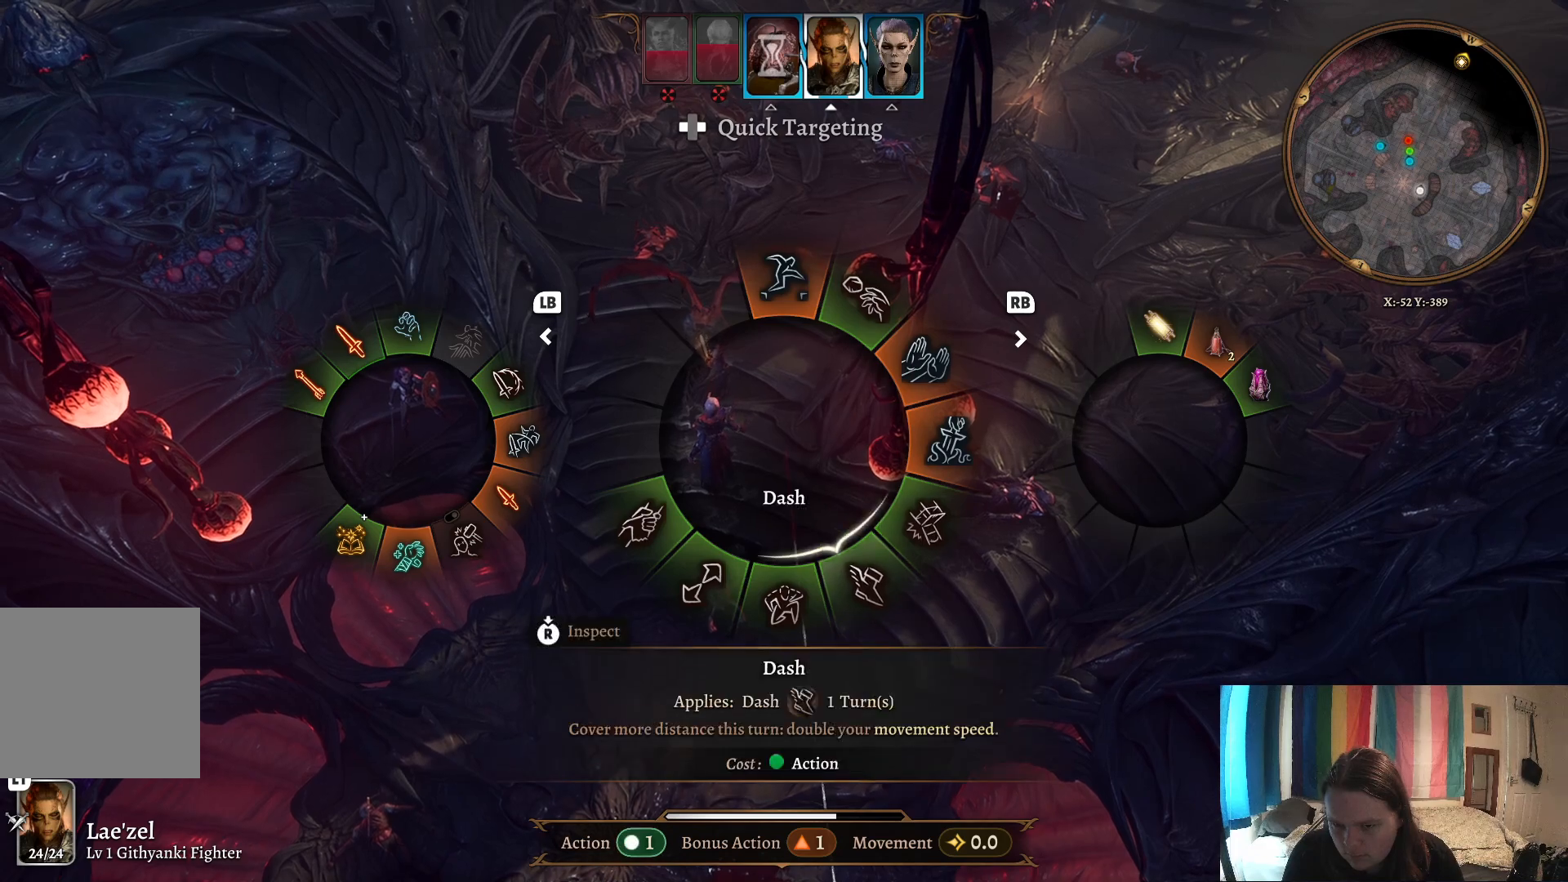
{"buttons": [], "left_stick": "down-right", "right_stick": "center", "events": []}
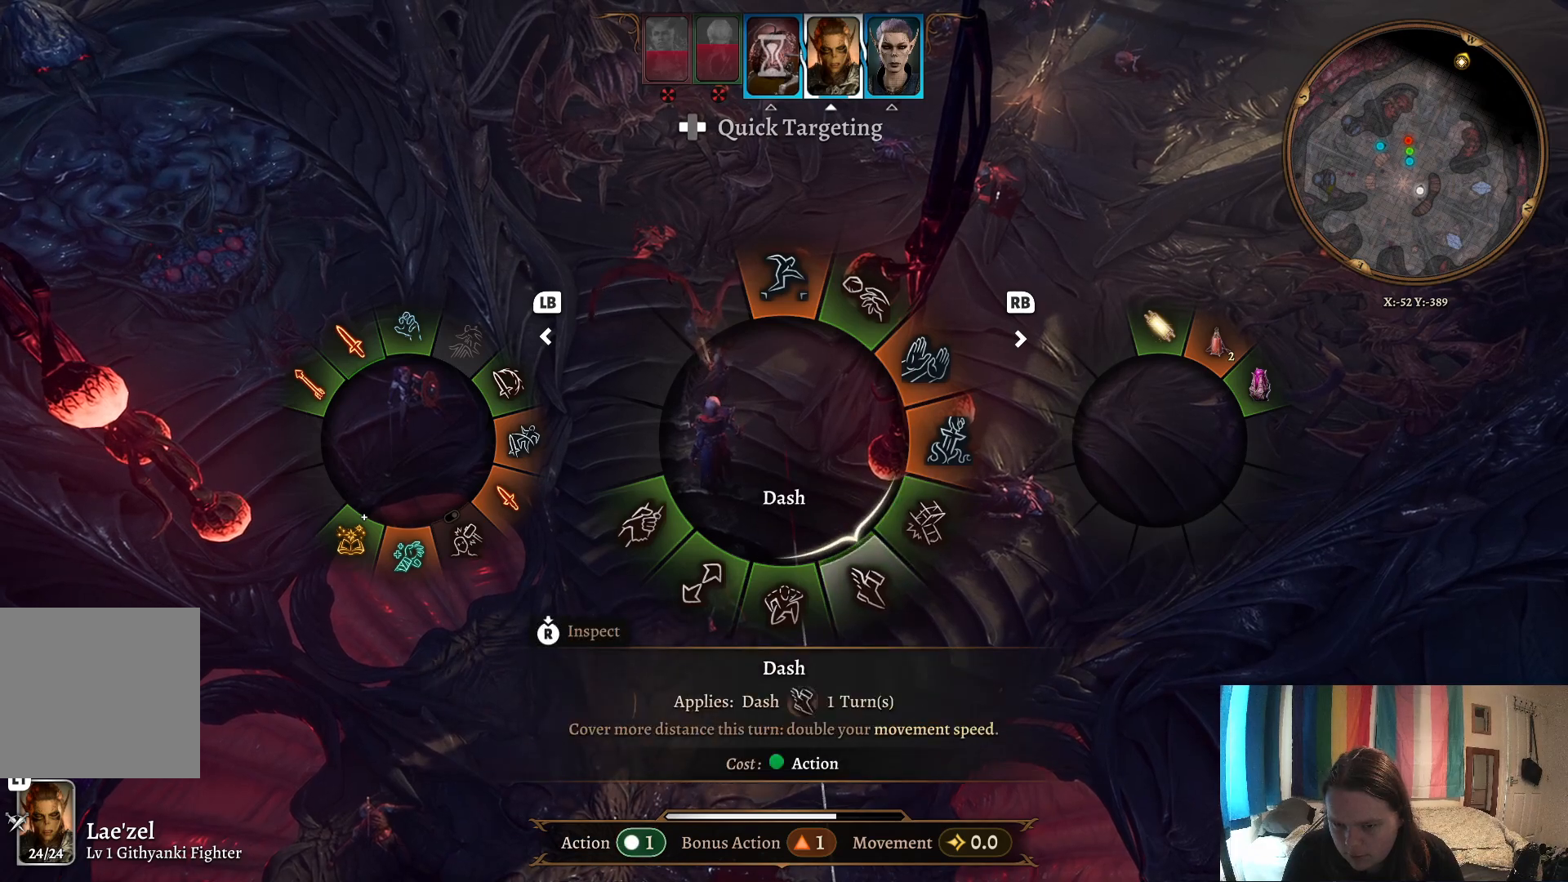
{"buttons": [], "left_stick": "down-right", "right_stick": "center", "events": [[133, "A", "down"], [233, "A", "up"]]}
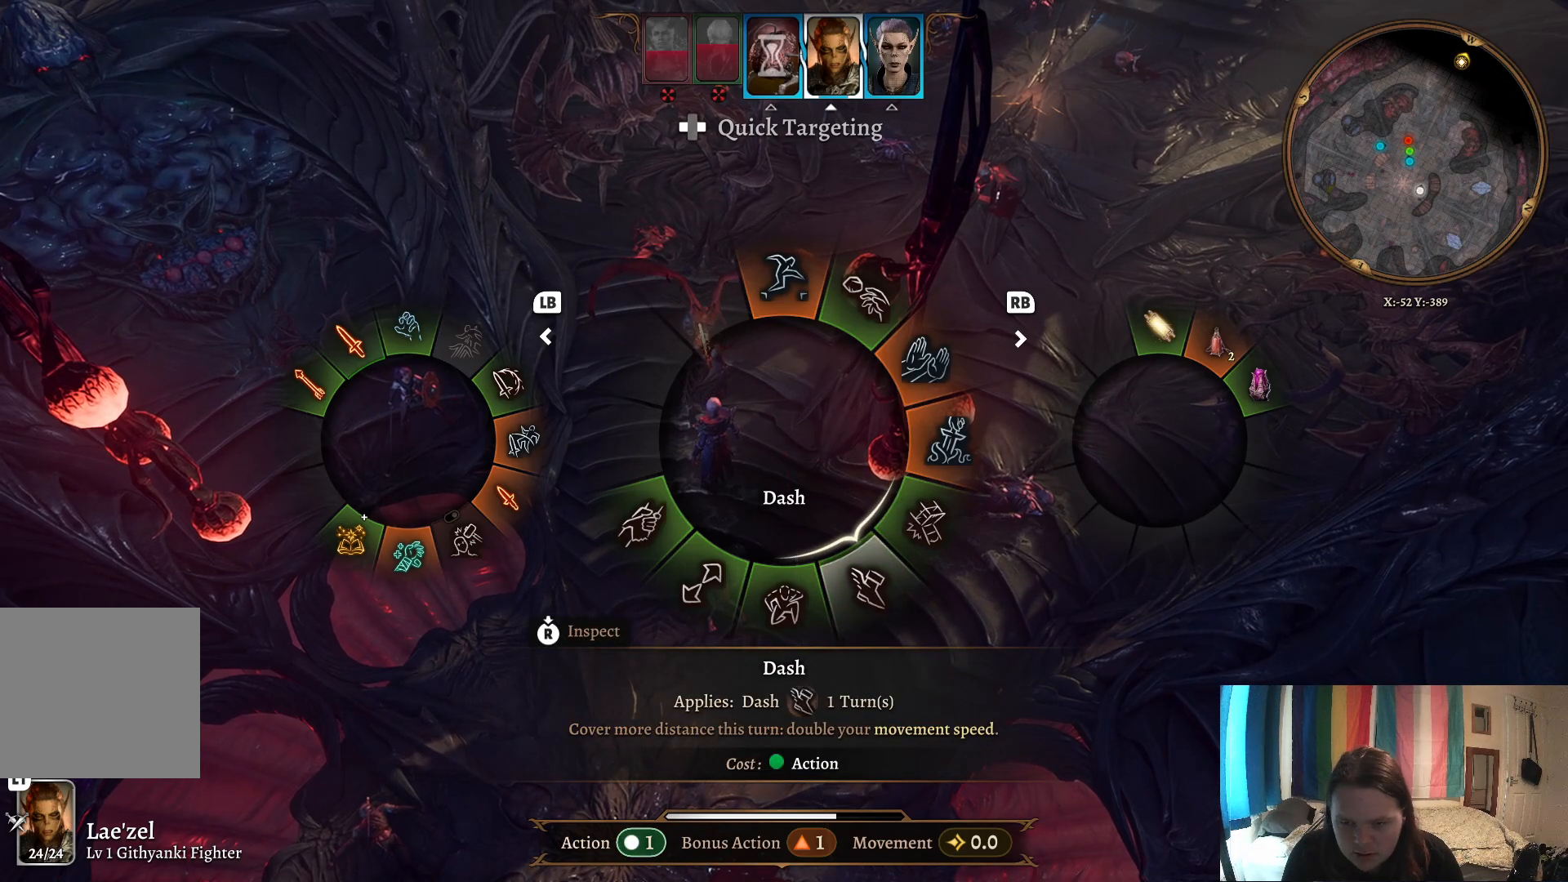
{"buttons": [], "left_stick": "center", "right_stick": "center", "events": [[317, "left_stick", "center"]]}
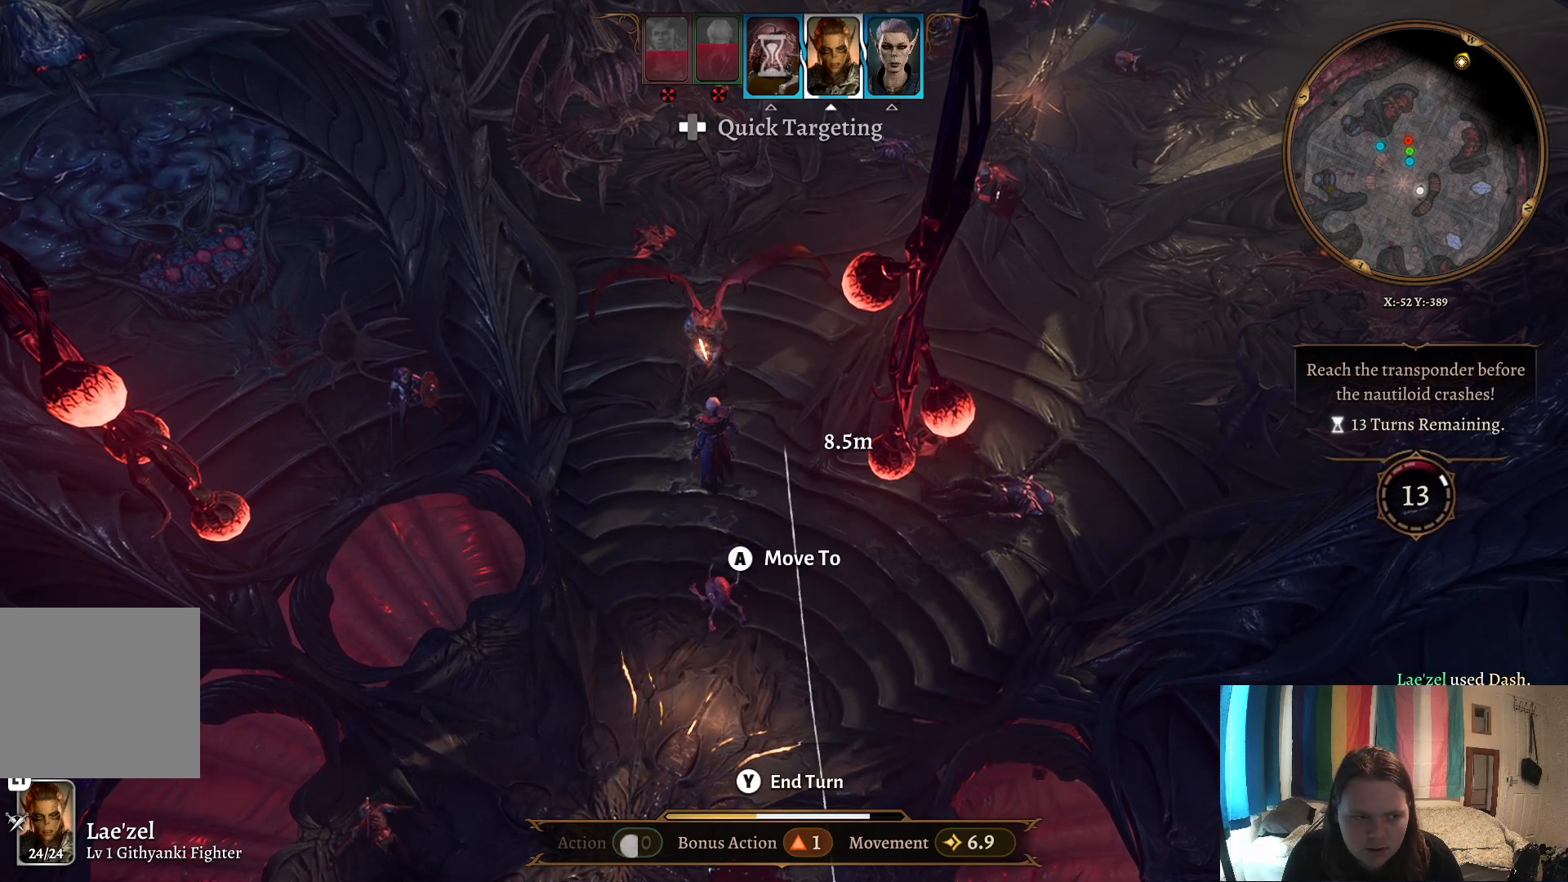
{"buttons": [], "left_stick": "up", "right_stick": "center", "events": [[383, "left_stick", "up"]]}
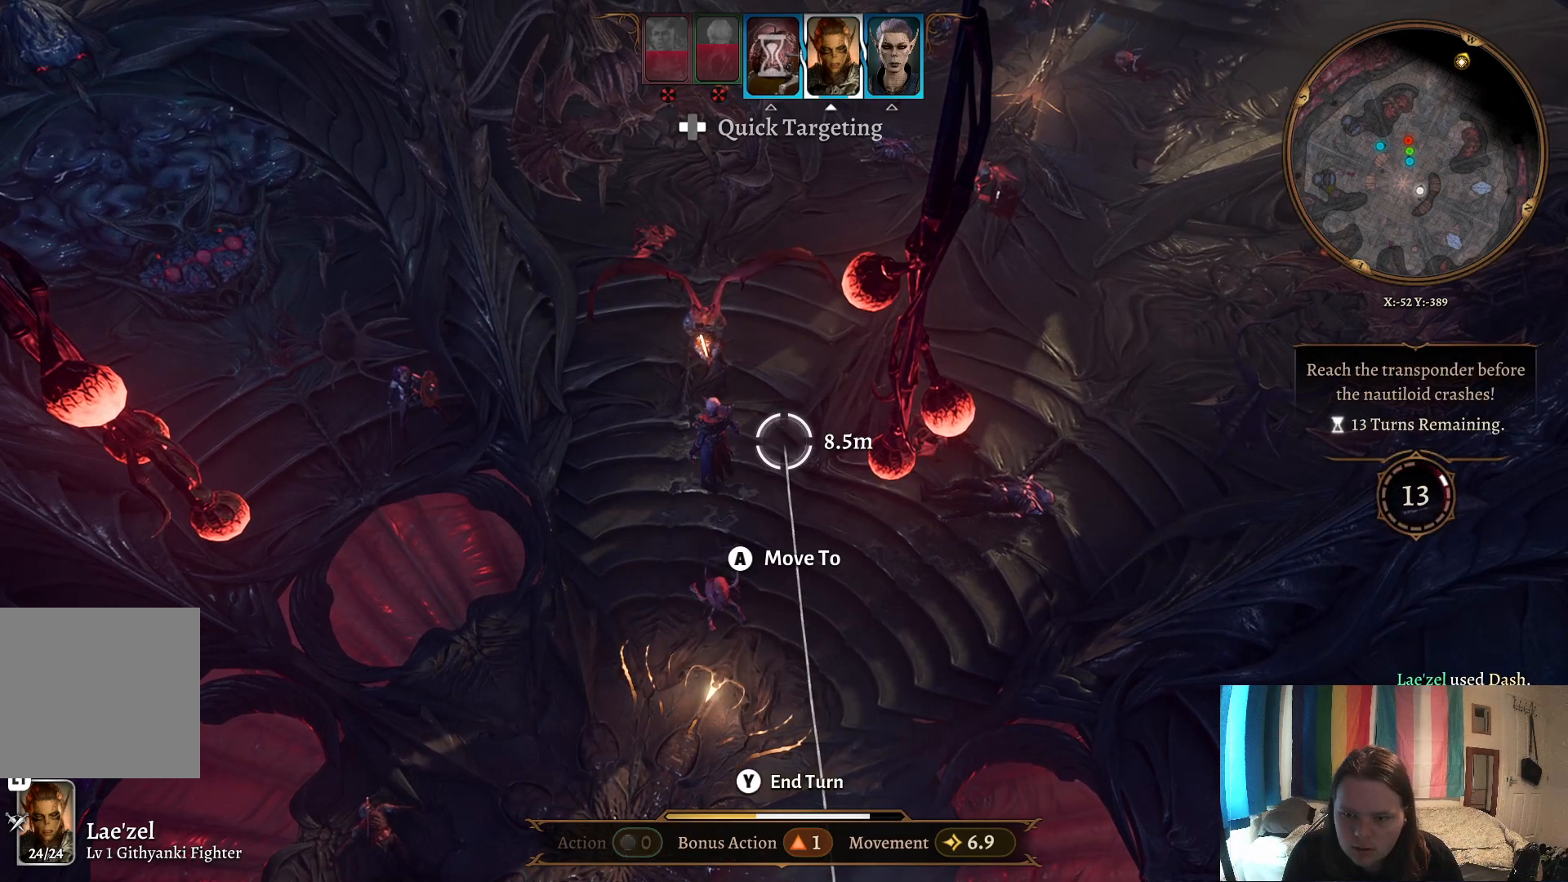
{"buttons": [], "left_stick": "center", "right_stick": "center", "events": [[217, "left_stick", "center"]]}
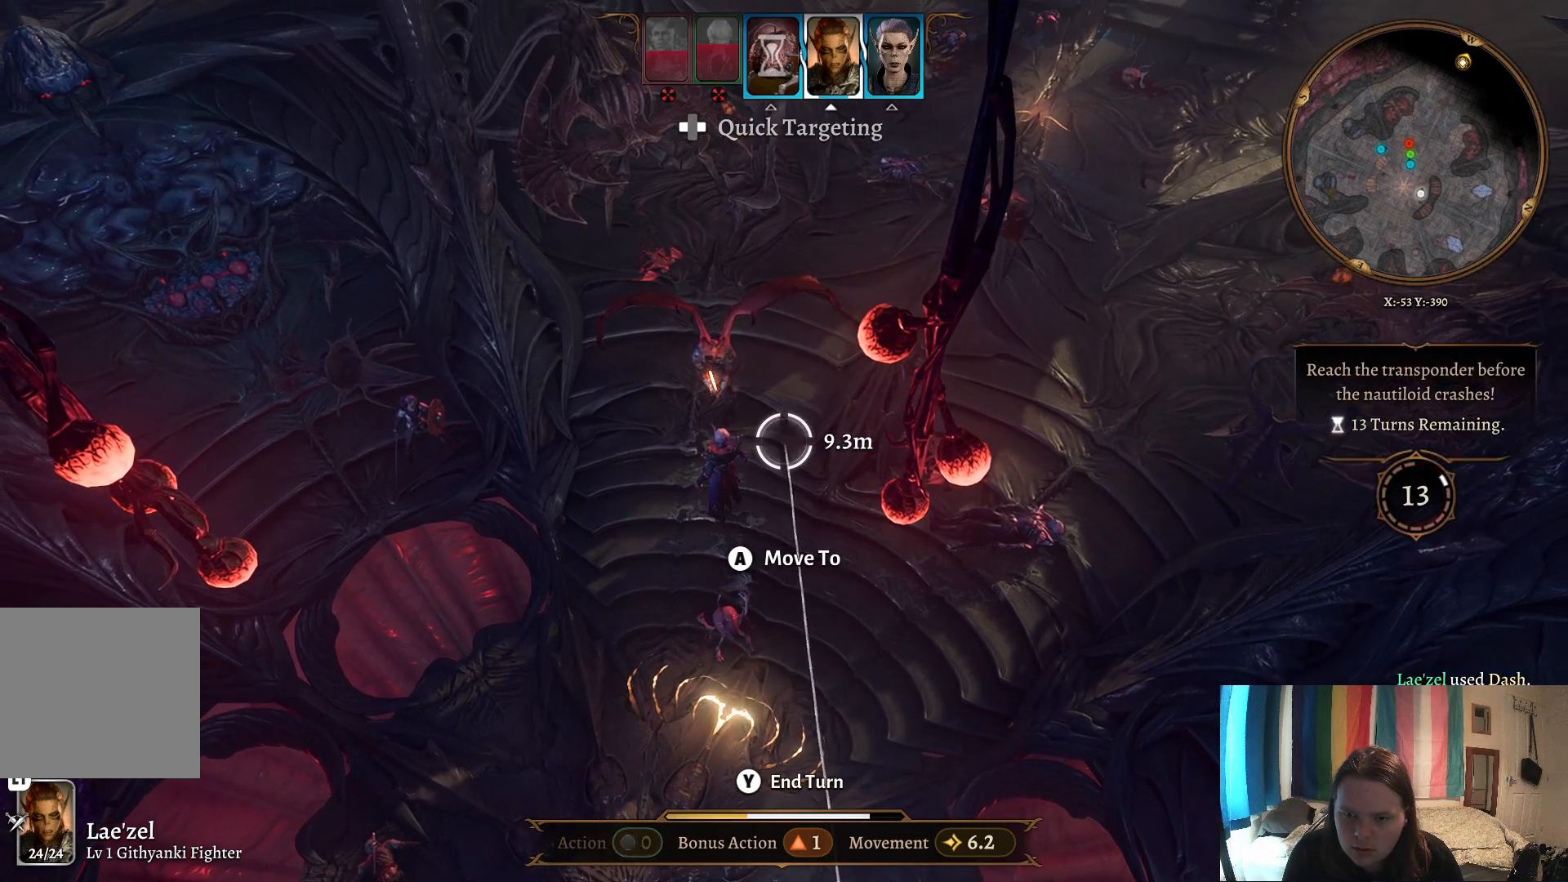
{"buttons": [], "left_stick": "center", "right_stick": "center", "events": [[233, "left_stick", "down-right"], [383, "left_stick", "center"]]}
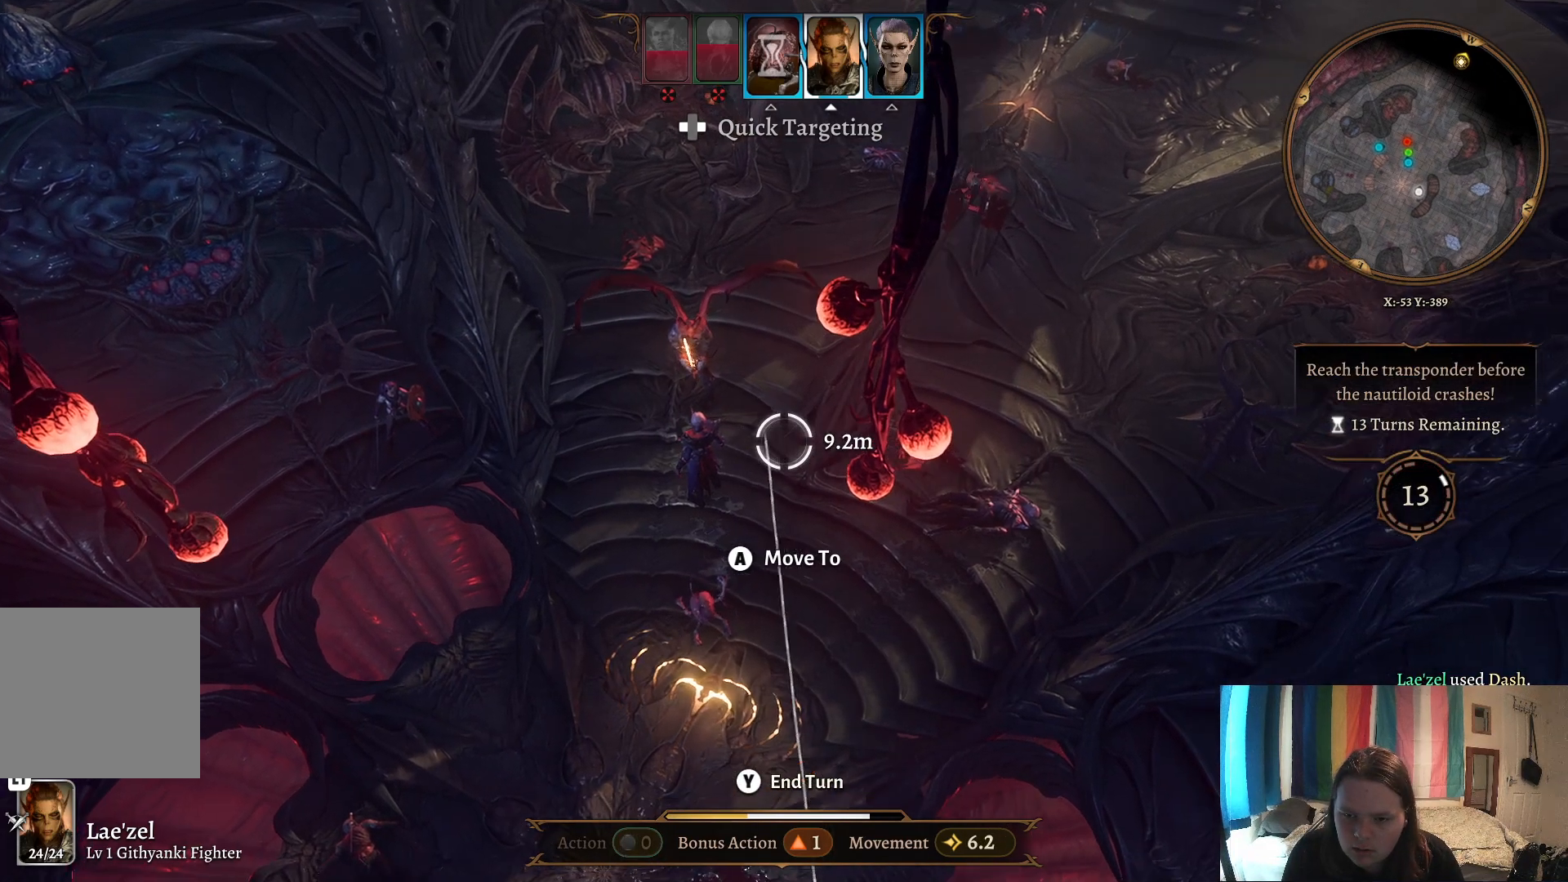
{"buttons": [], "left_stick": "center", "right_stick": "center", "events": [[317, "left_stick", "left"], [467, "left_stick", "center"]]}
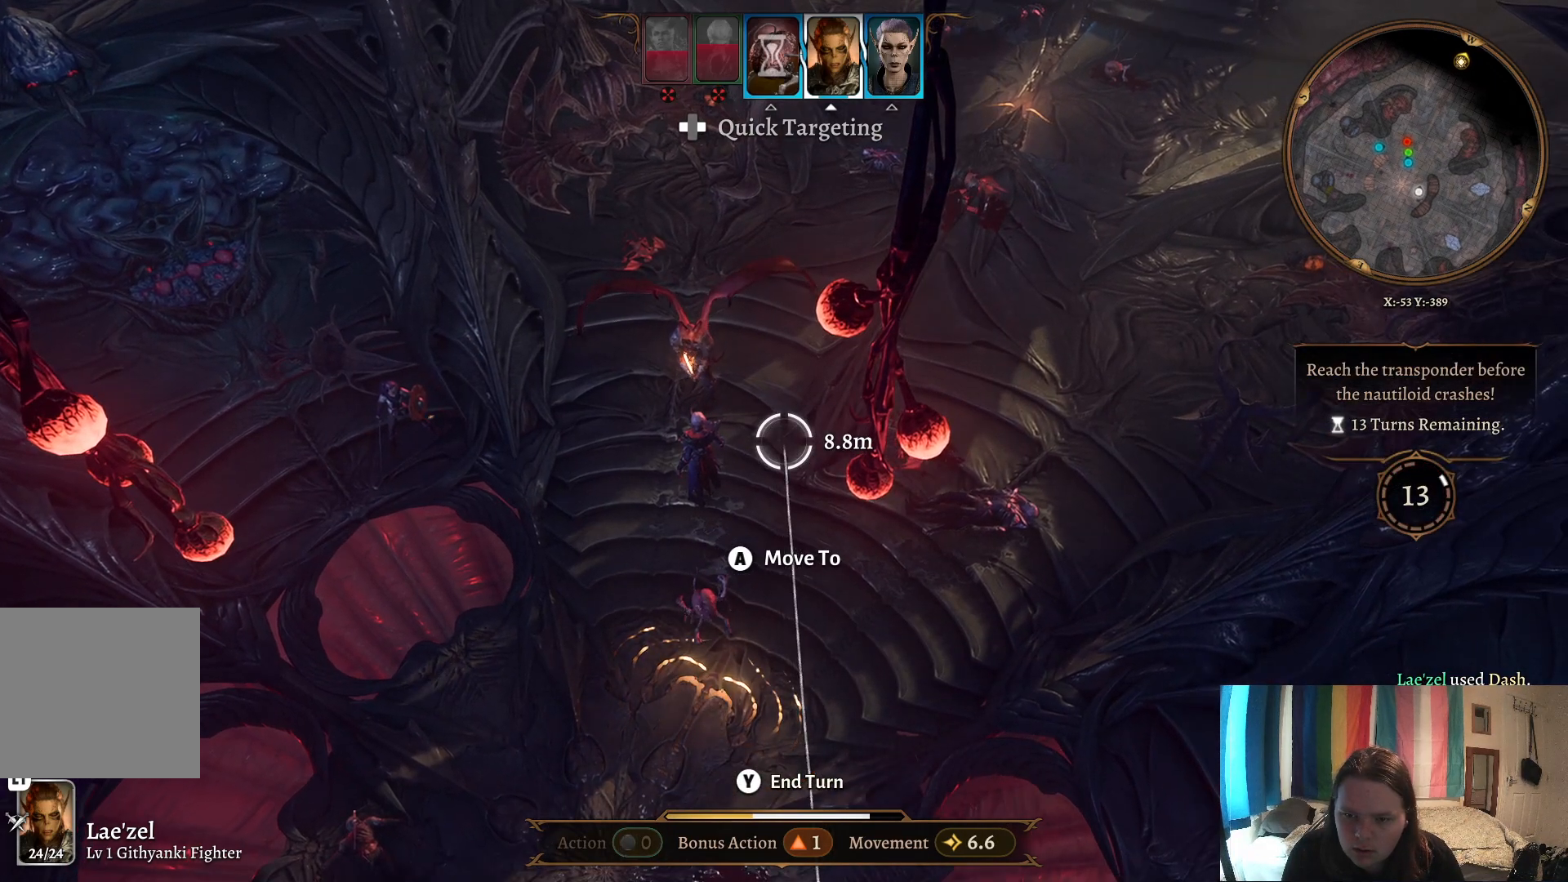
{"buttons": [], "left_stick": "center", "right_stick": "center", "events": []}
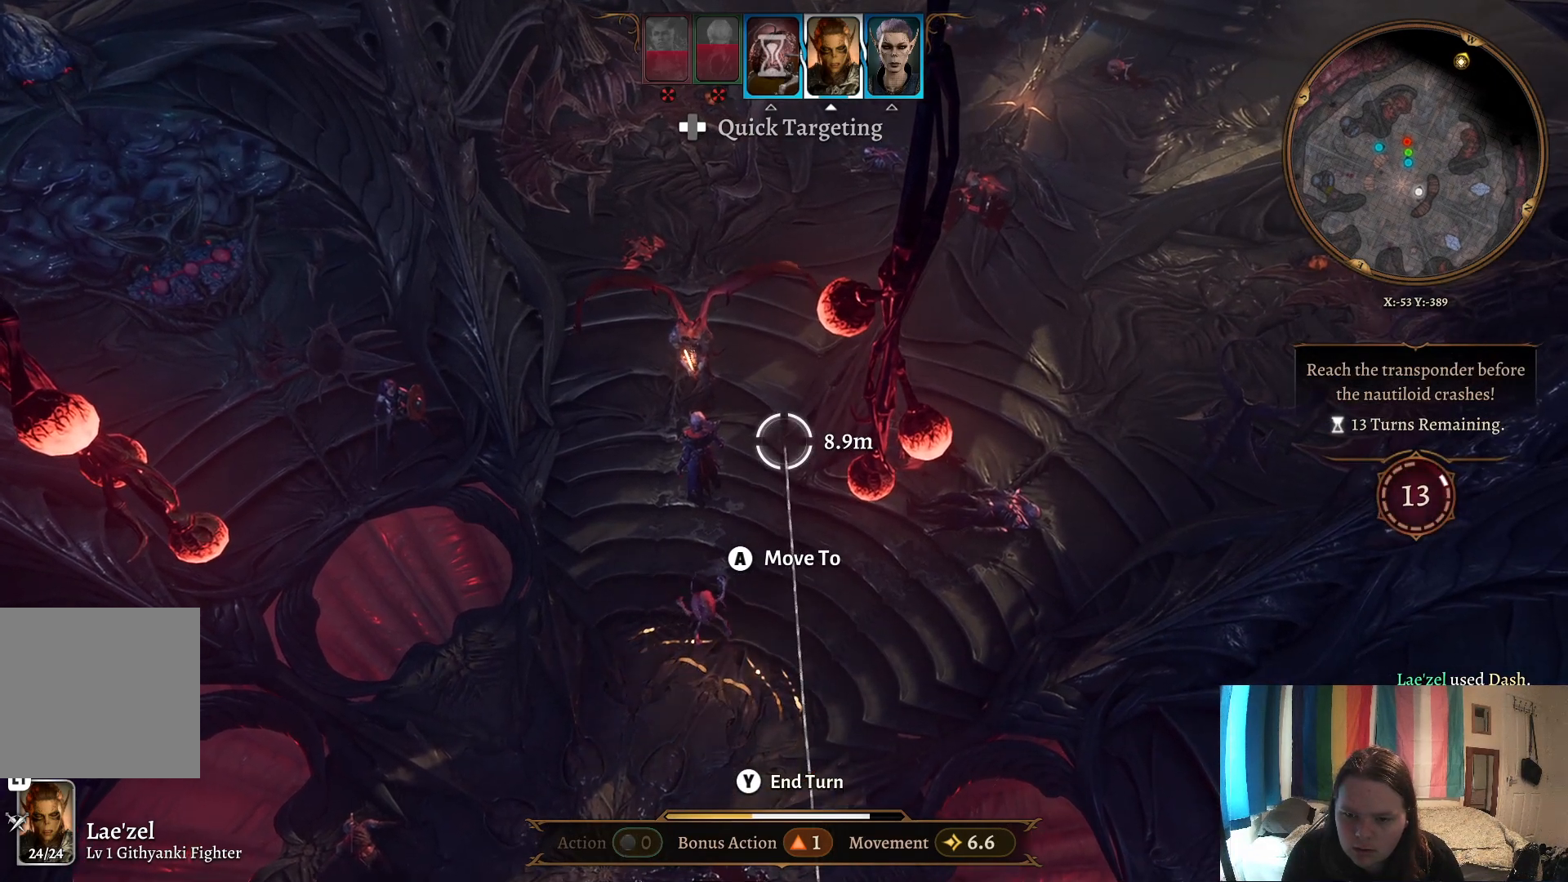
{"buttons": [], "left_stick": "center", "right_stick": "center", "events": []}
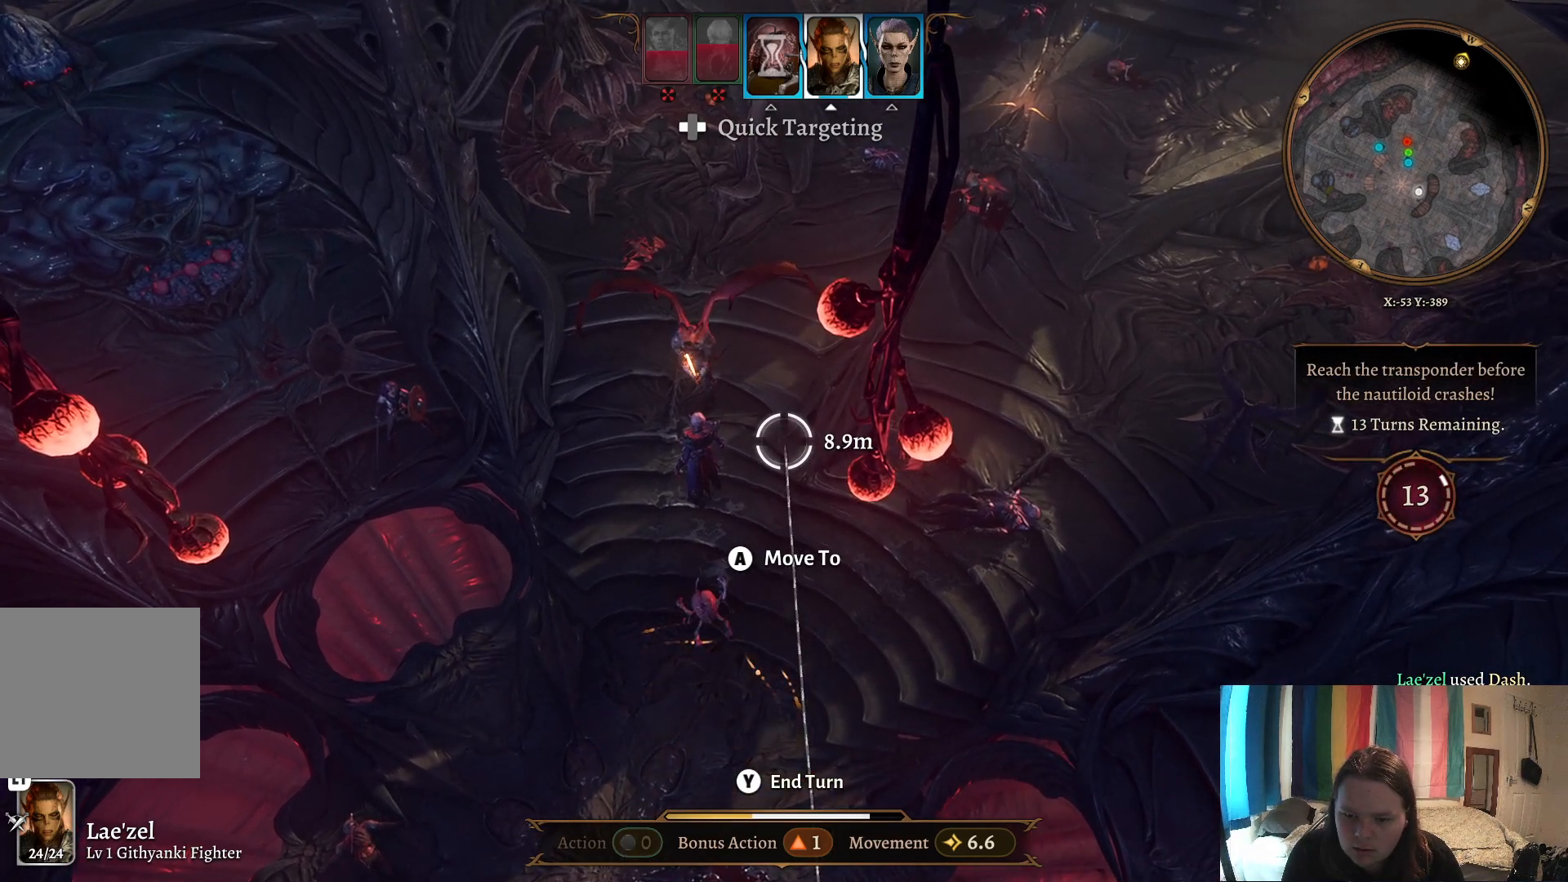
{"buttons": [], "left_stick": "up", "right_stick": "center", "events": [[50, "left_stick", "left"], [283, "left_stick", "center"], [333, "left_stick", "up"]]}
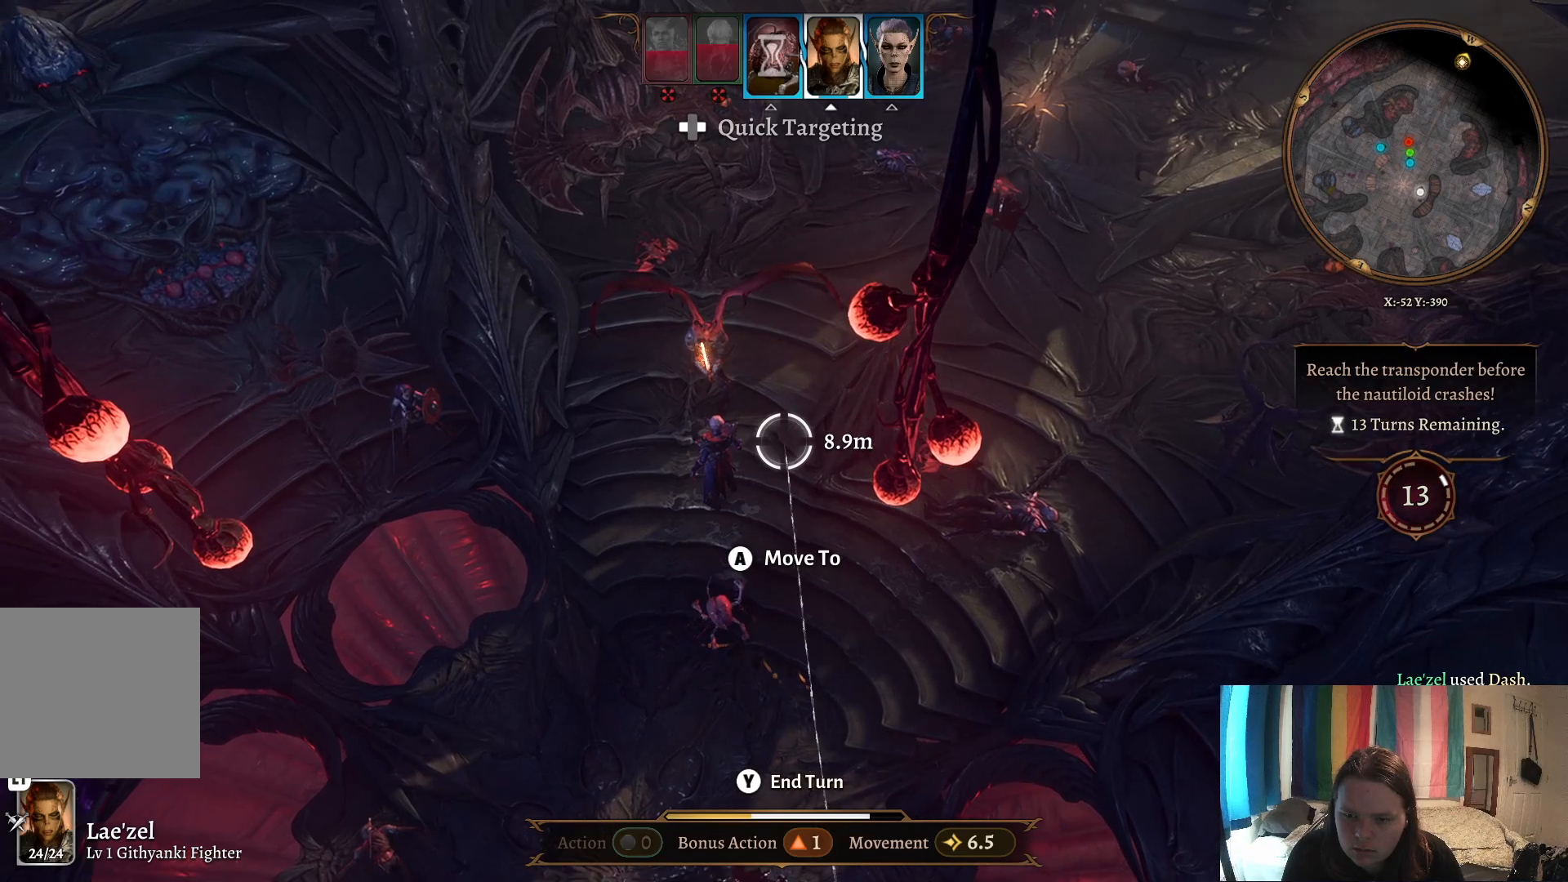
{"buttons": [], "left_stick": "left", "right_stick": "center", "events": [[200, "left_stick", "center"], [350, "left_stick", "left"]]}
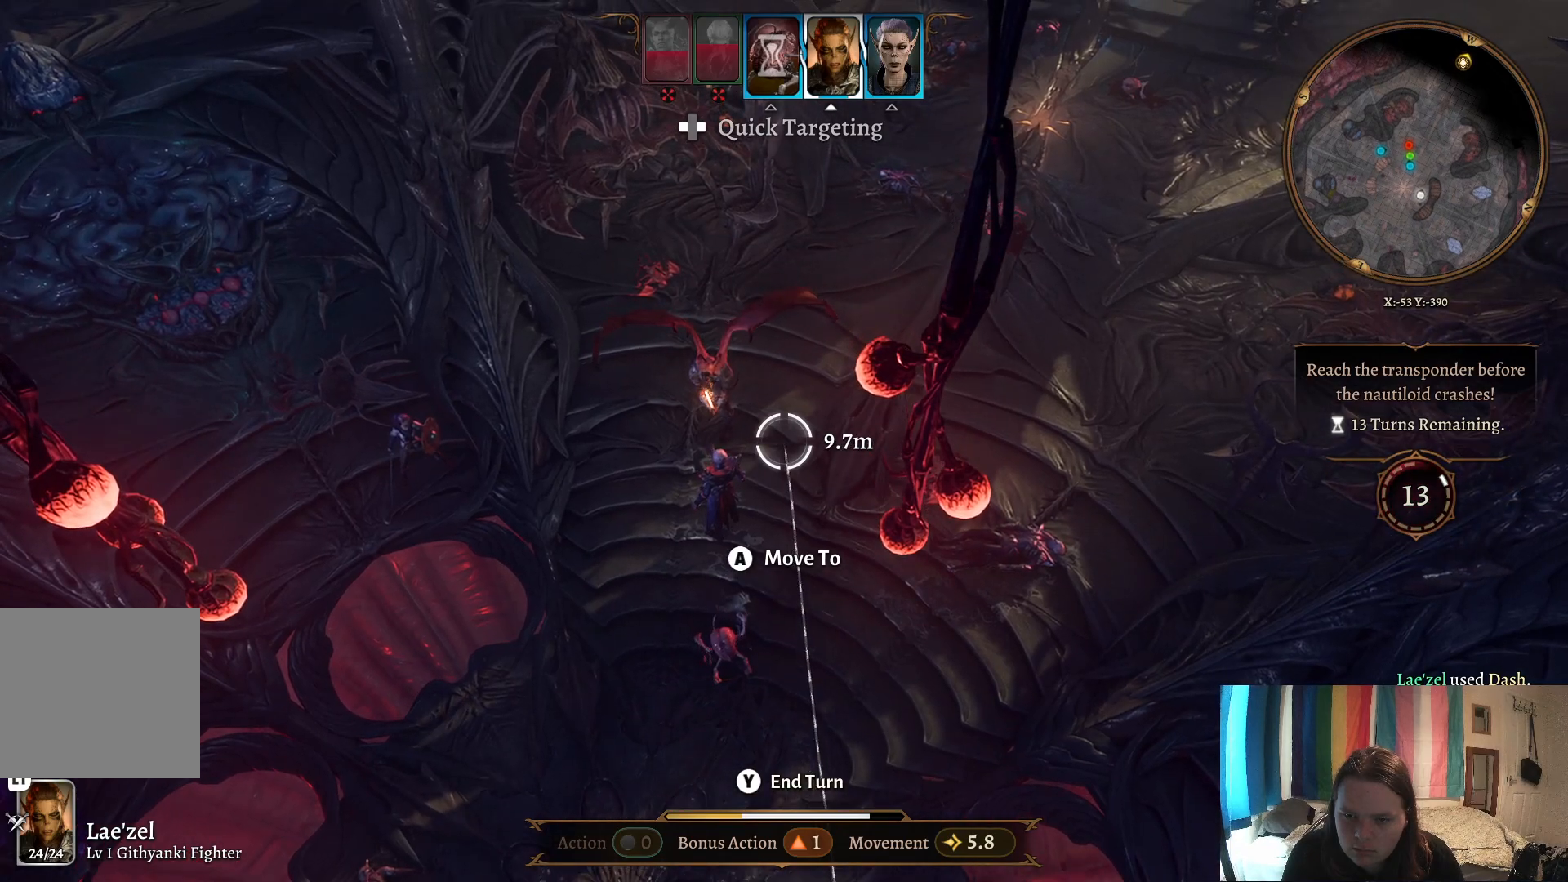
{"buttons": [], "left_stick": "center", "right_stick": "center", "events": [[100, "left_stick", "center"], [183, "left_stick", "up-left"], [350, "left_stick", "center"]]}
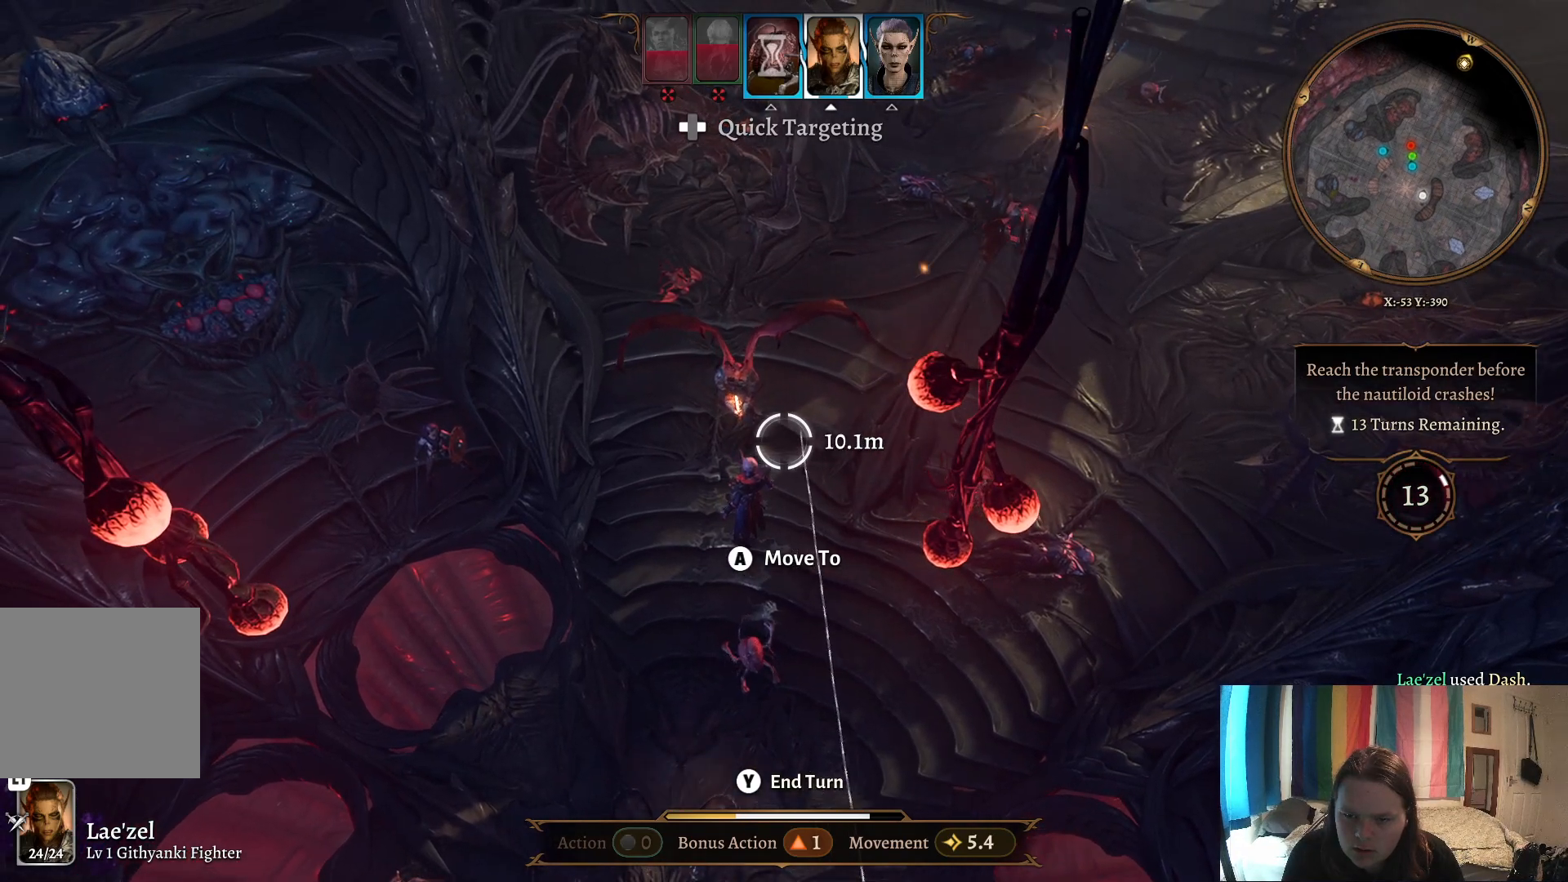
{"buttons": [], "left_stick": "center", "right_stick": "center", "events": [[100, "A", "down"], [267, "A", "up"]]}
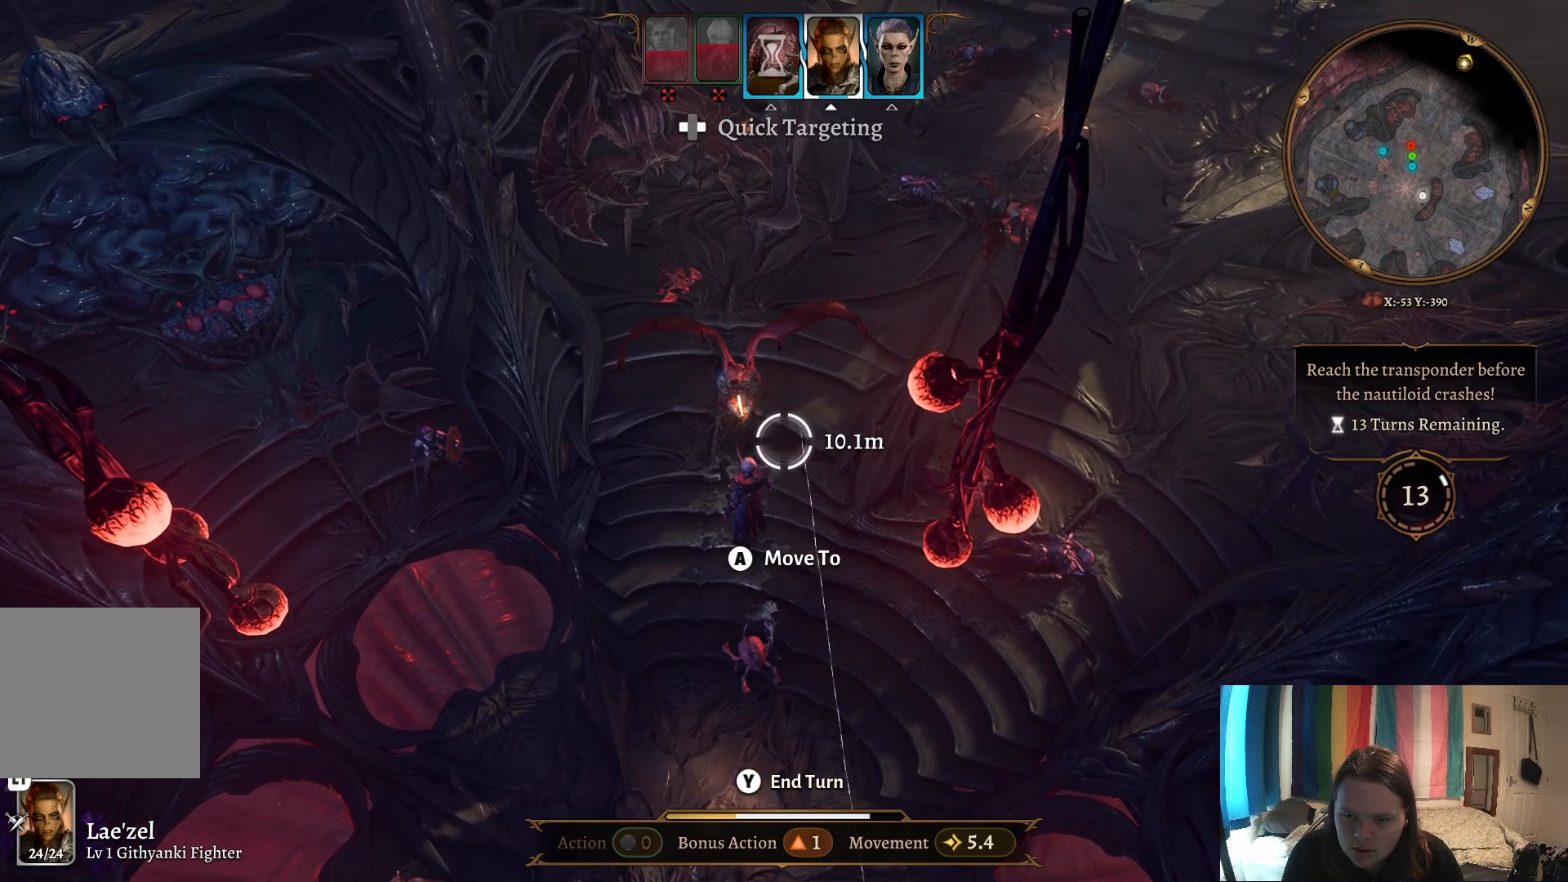
{"buttons": [], "left_stick": "center", "right_stick": "left", "events": [[100, "right_stick", "left"]]}
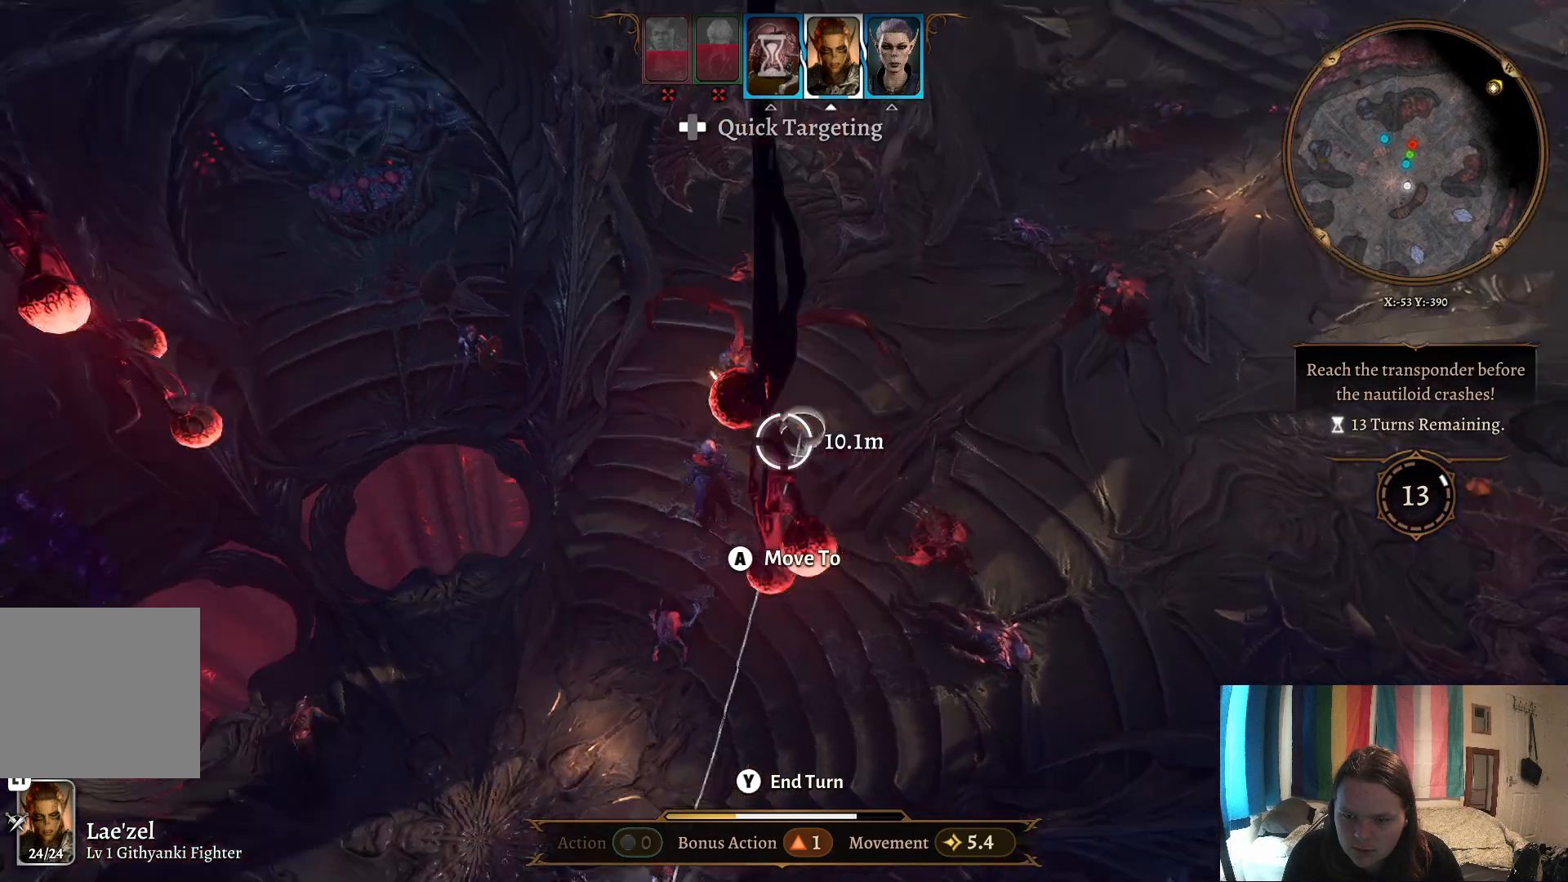
{"buttons": [], "left_stick": "center", "right_stick": "left", "events": []}
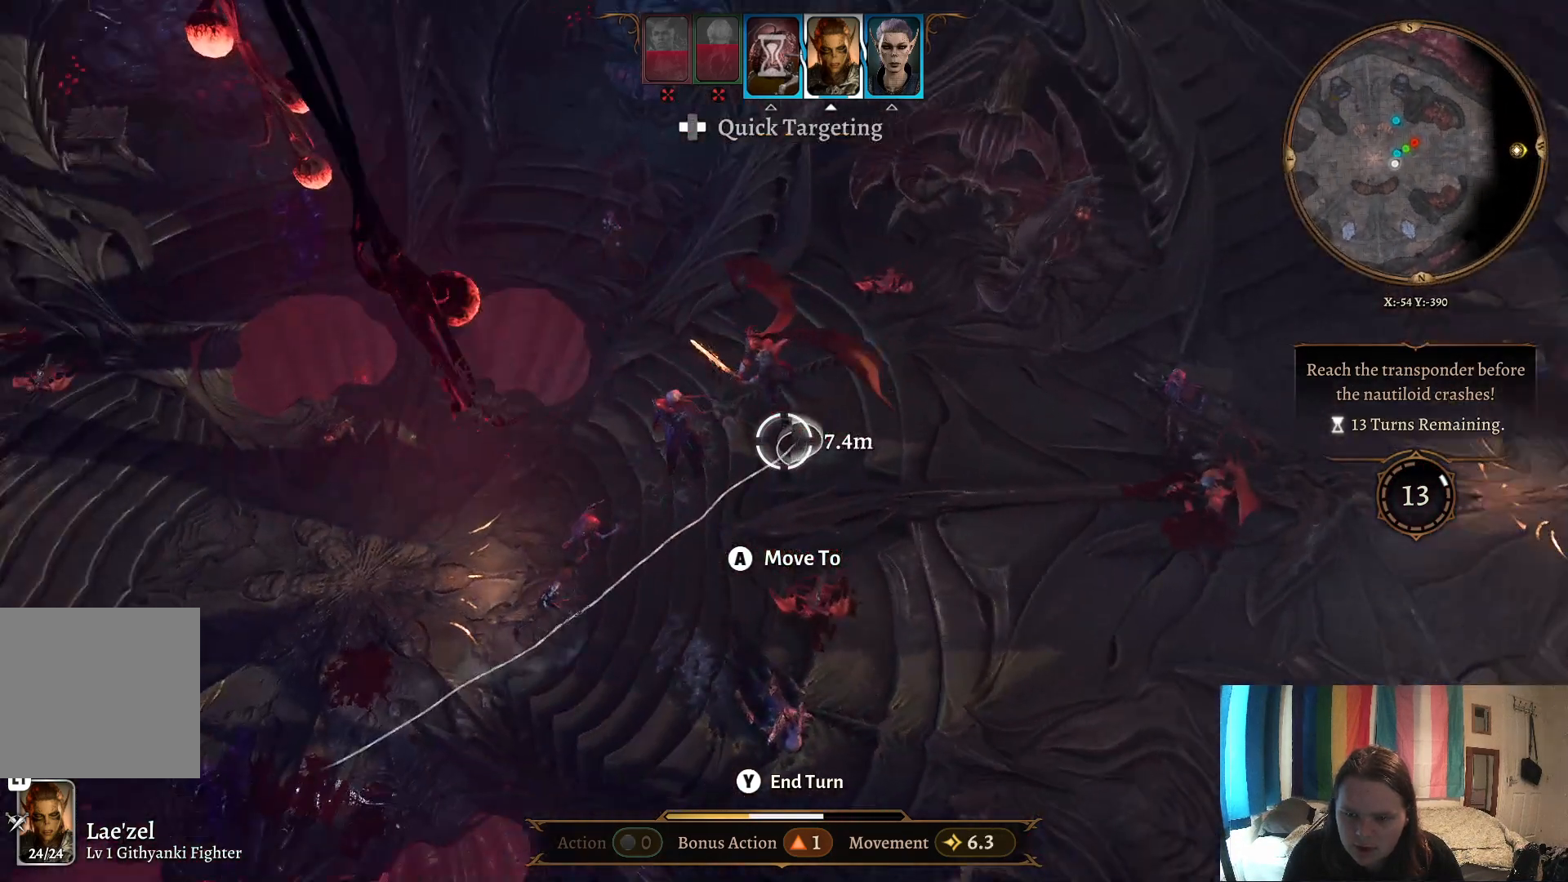
{"buttons": [], "left_stick": "center", "right_stick": "center", "events": [[83, "right_stick", "center"]]}
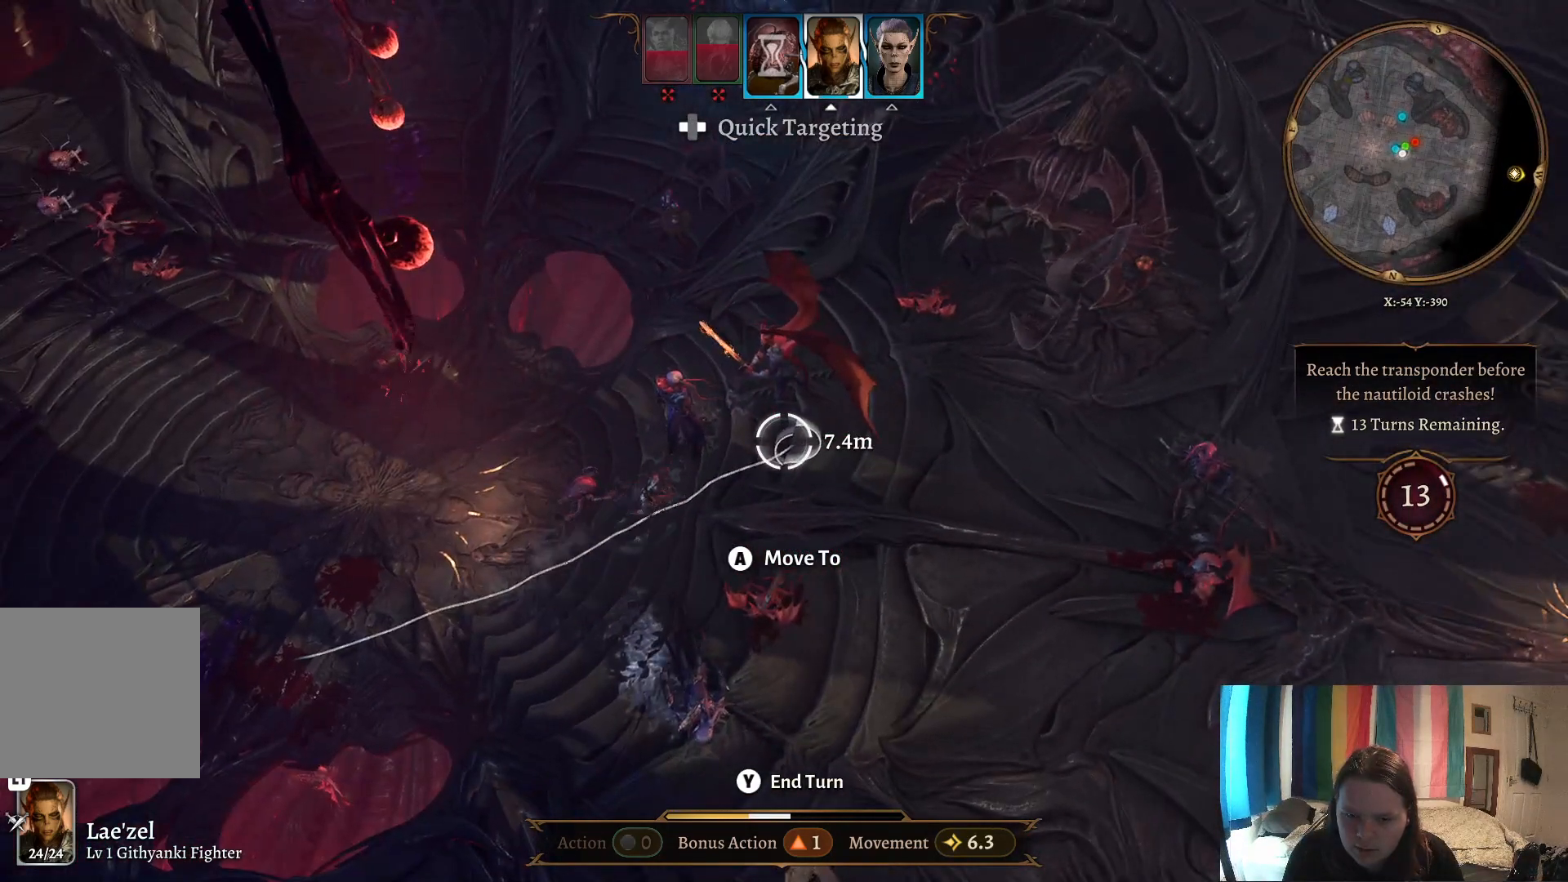
{"buttons": ["R1"], "left_stick": "center", "right_stick": "center", "events": [[483, "R1", "down"]]}
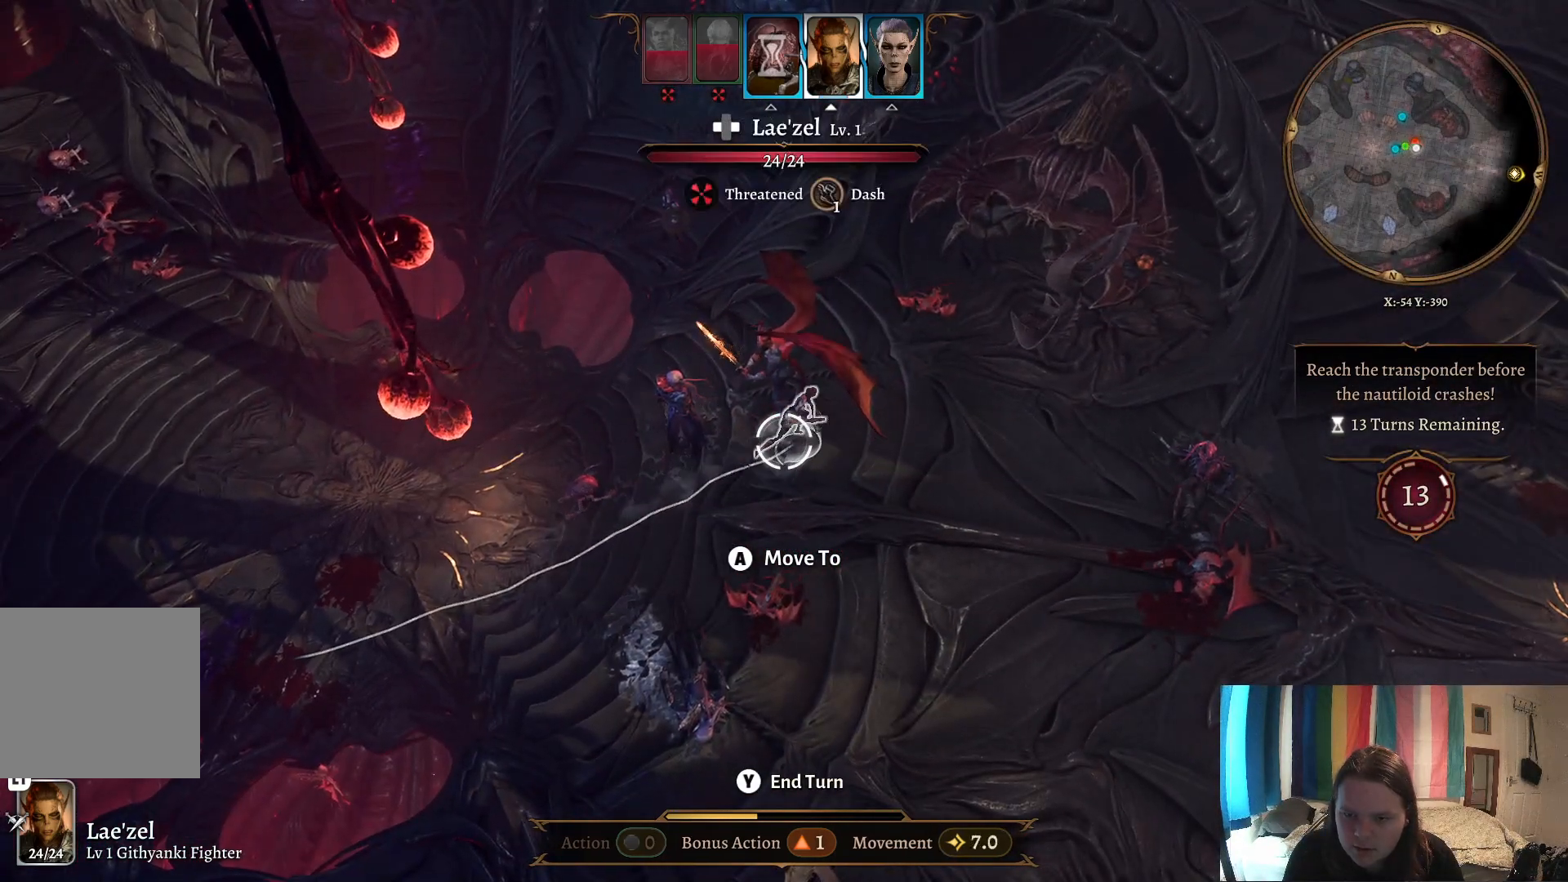
{"buttons": [], "left_stick": "center", "right_stick": "center", "events": [[117, "R1", "up"]]}